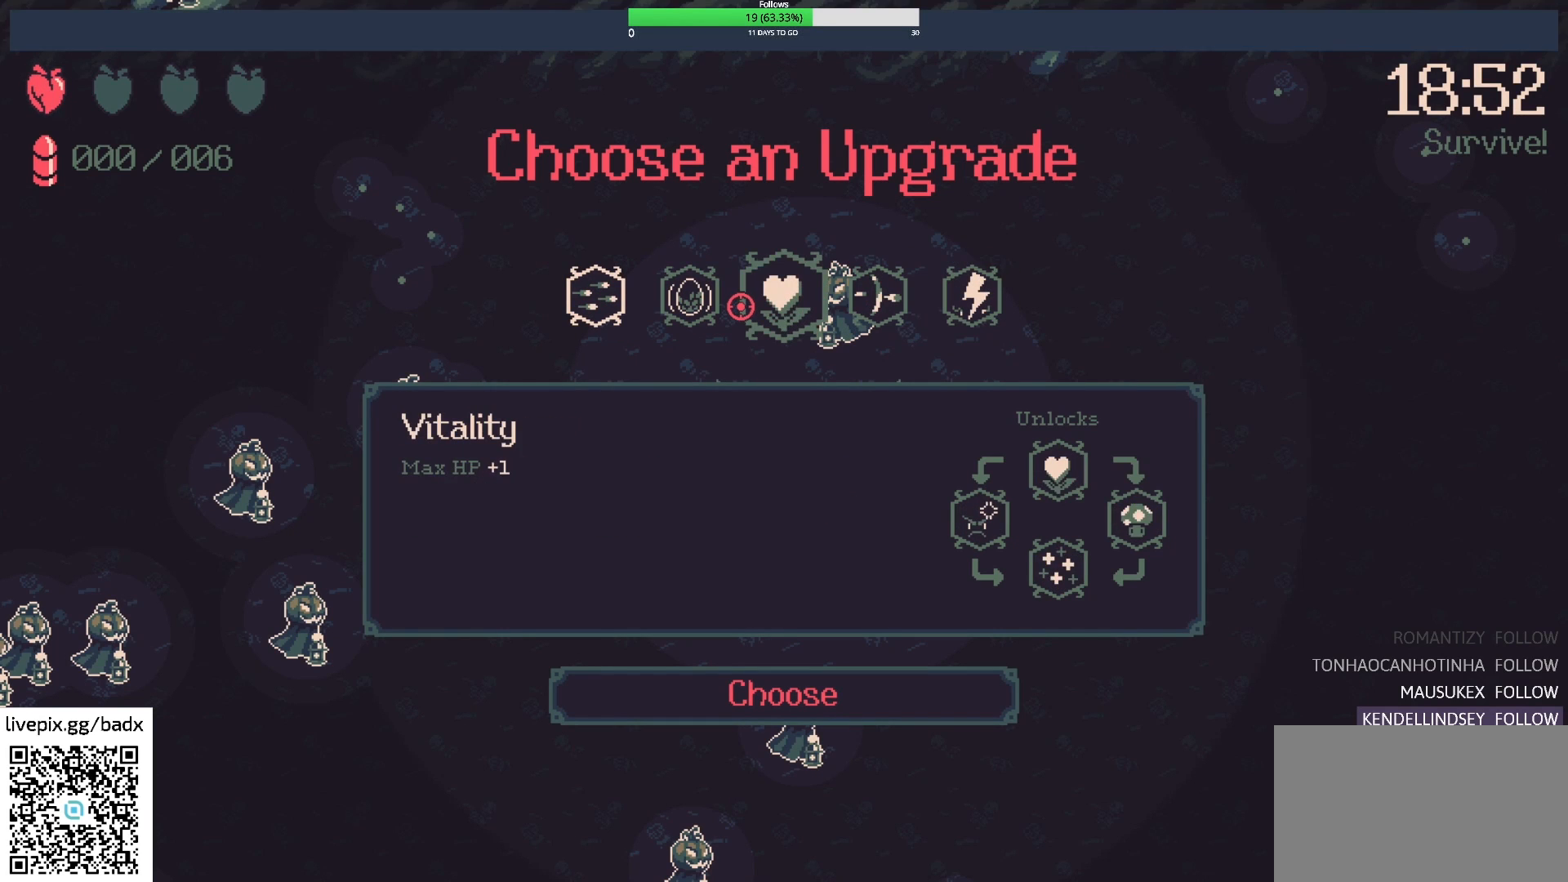
Gameplay with keyboard and mouse; each line is a JSON object with the keys and mouse buttons held at the frame after it. "events" lists presses ("down") and releases ("up") of "1", "2", "3", "4", "5", "a", "alt", "c", "ctrl", "d", "e", "f", "g", "q", "s", "shift", "space", "tab", "v", "w", "x", "mouse_left", "mouse_wheel", "mouse_right", "mouse_mb4" and "mouse_mb5" between this image and that frame as [ms after this image, input, new state], when the widget could be followed in between. "mouse_left", "mouse_wheel", "mouse_right", "mouse_mb4", "mouse_mb5" = the "left", "wheel", "right", "mb4", "mb5" buttons of the "mouse" list. No other keys are recorded. "wheel" means that the mouse wheel is clicked or scrolled. Mouse movement is not recorded.
{"keys": [], "mouse": [], "events": []}
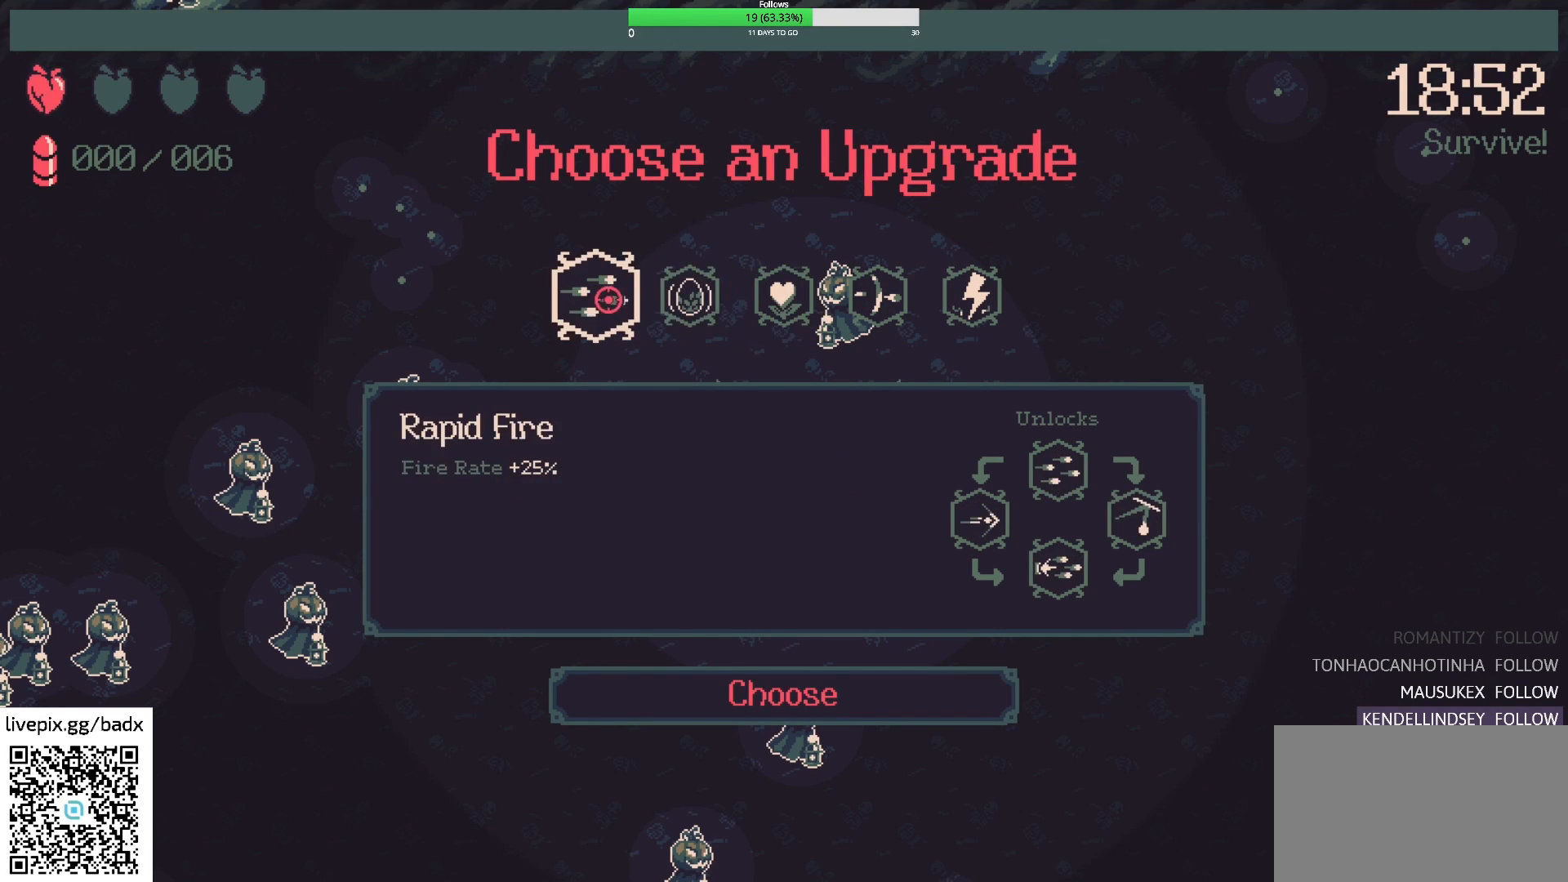
{"keys": [], "mouse": [], "events": []}
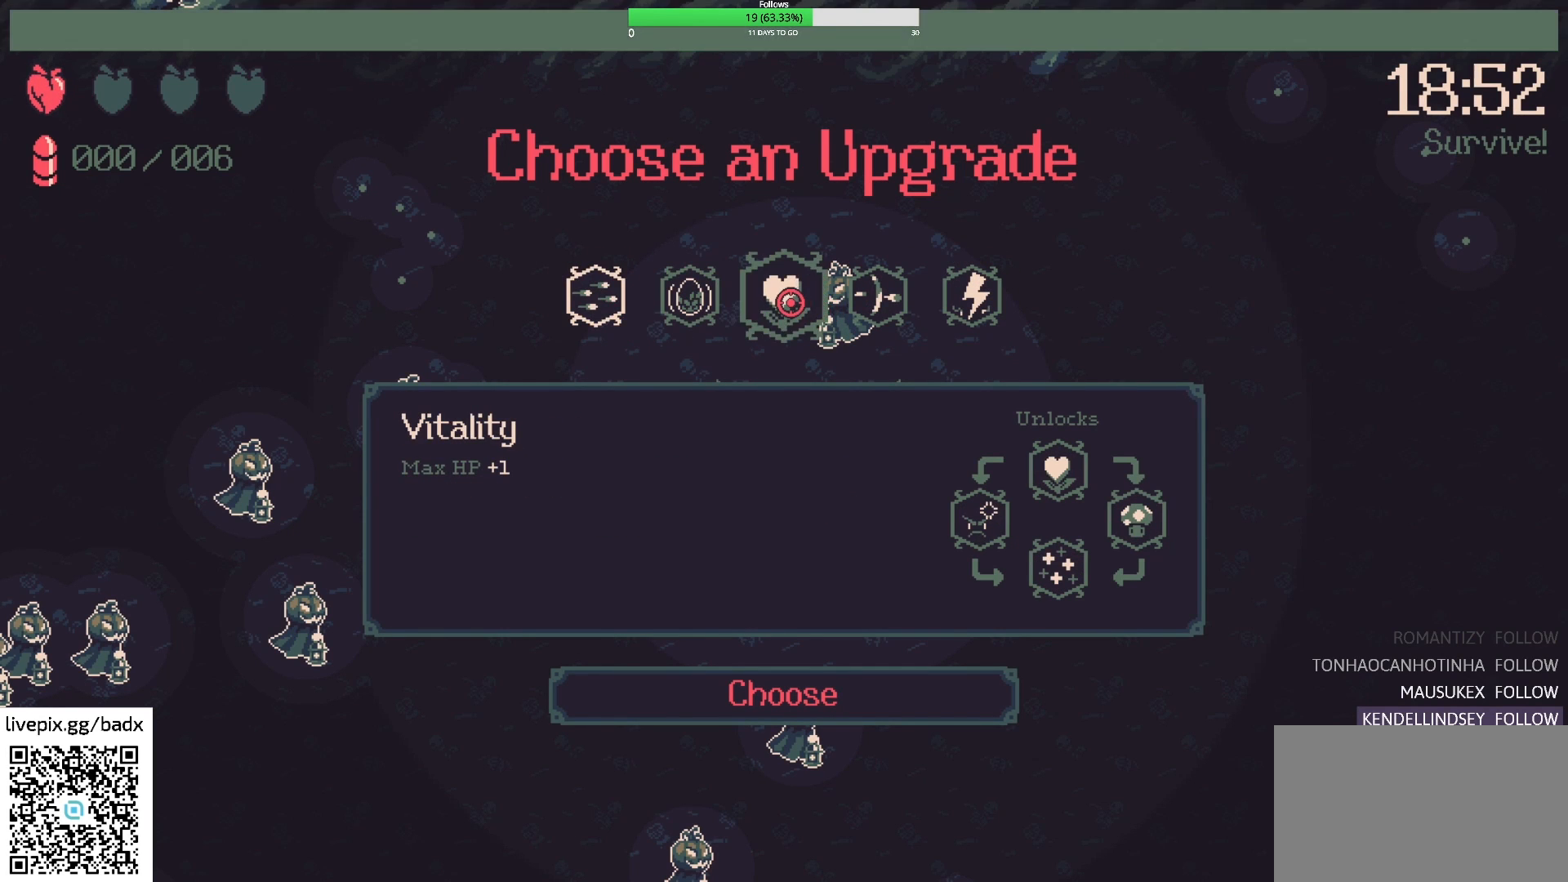
{"keys": [], "mouse": [], "events": [[50, "mouse_left", "down"], [133, "mouse_left", "up"]]}
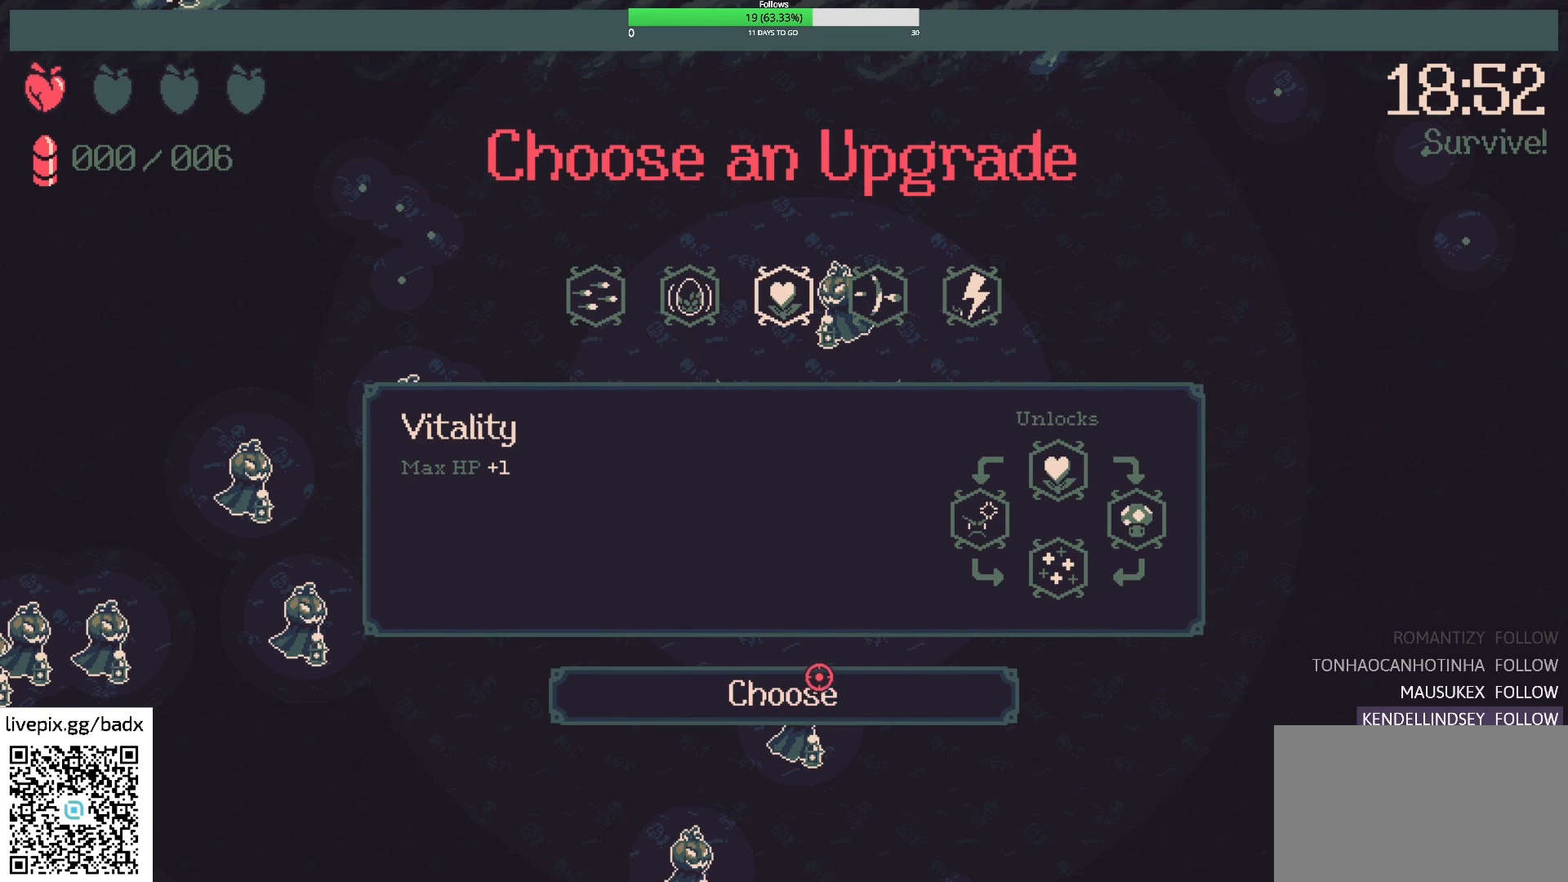
{"keys": [], "mouse": [], "events": [[217, "mouse_left", "down"], [300, "mouse_left", "up"]]}
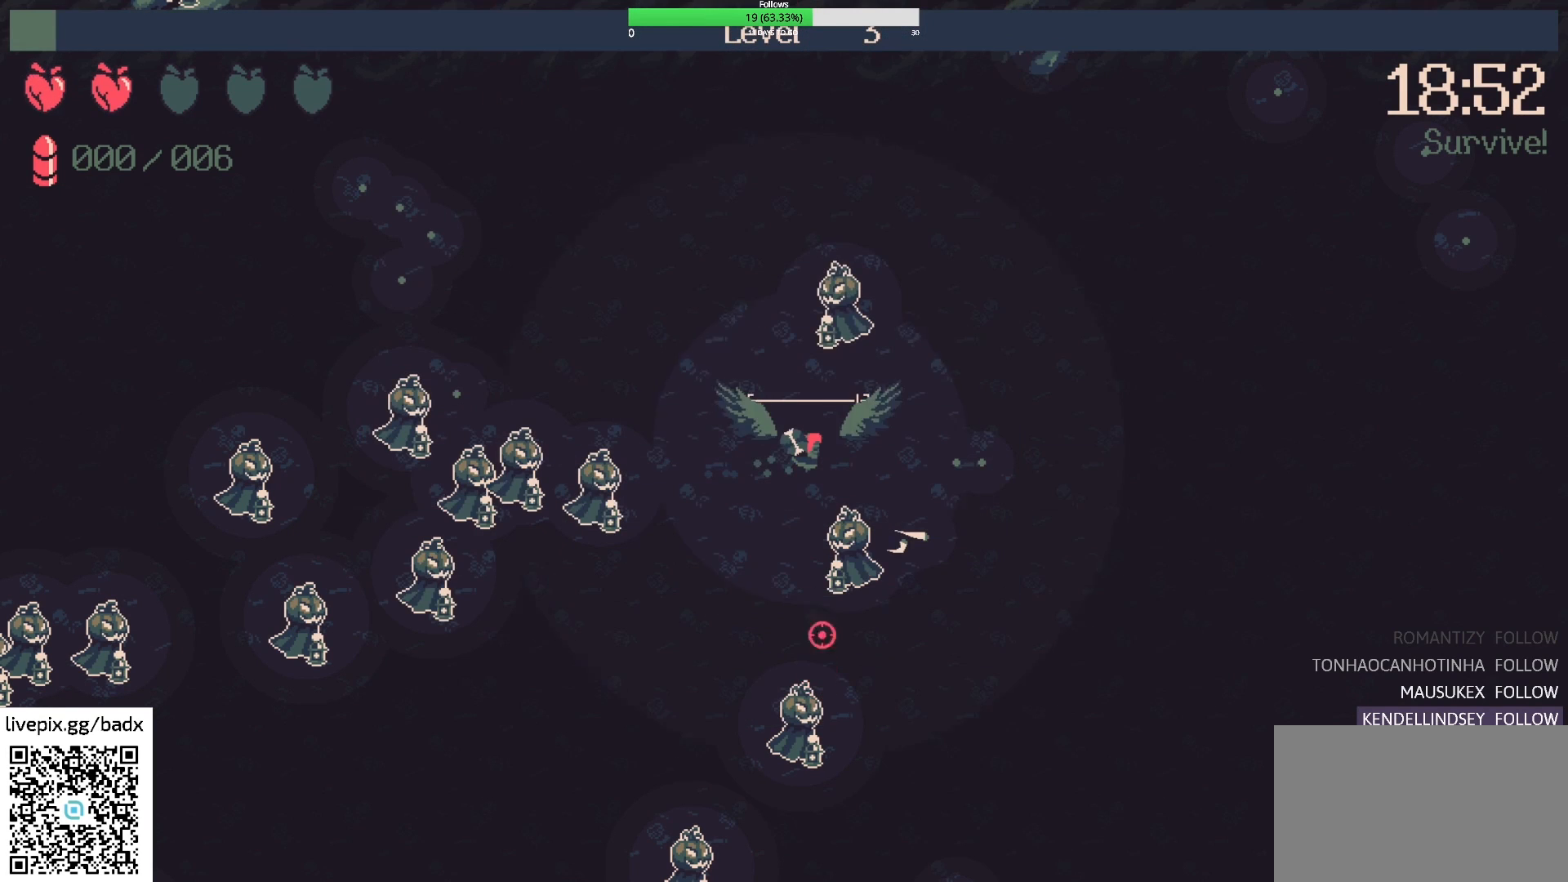
{"keys": [], "mouse": [], "events": []}
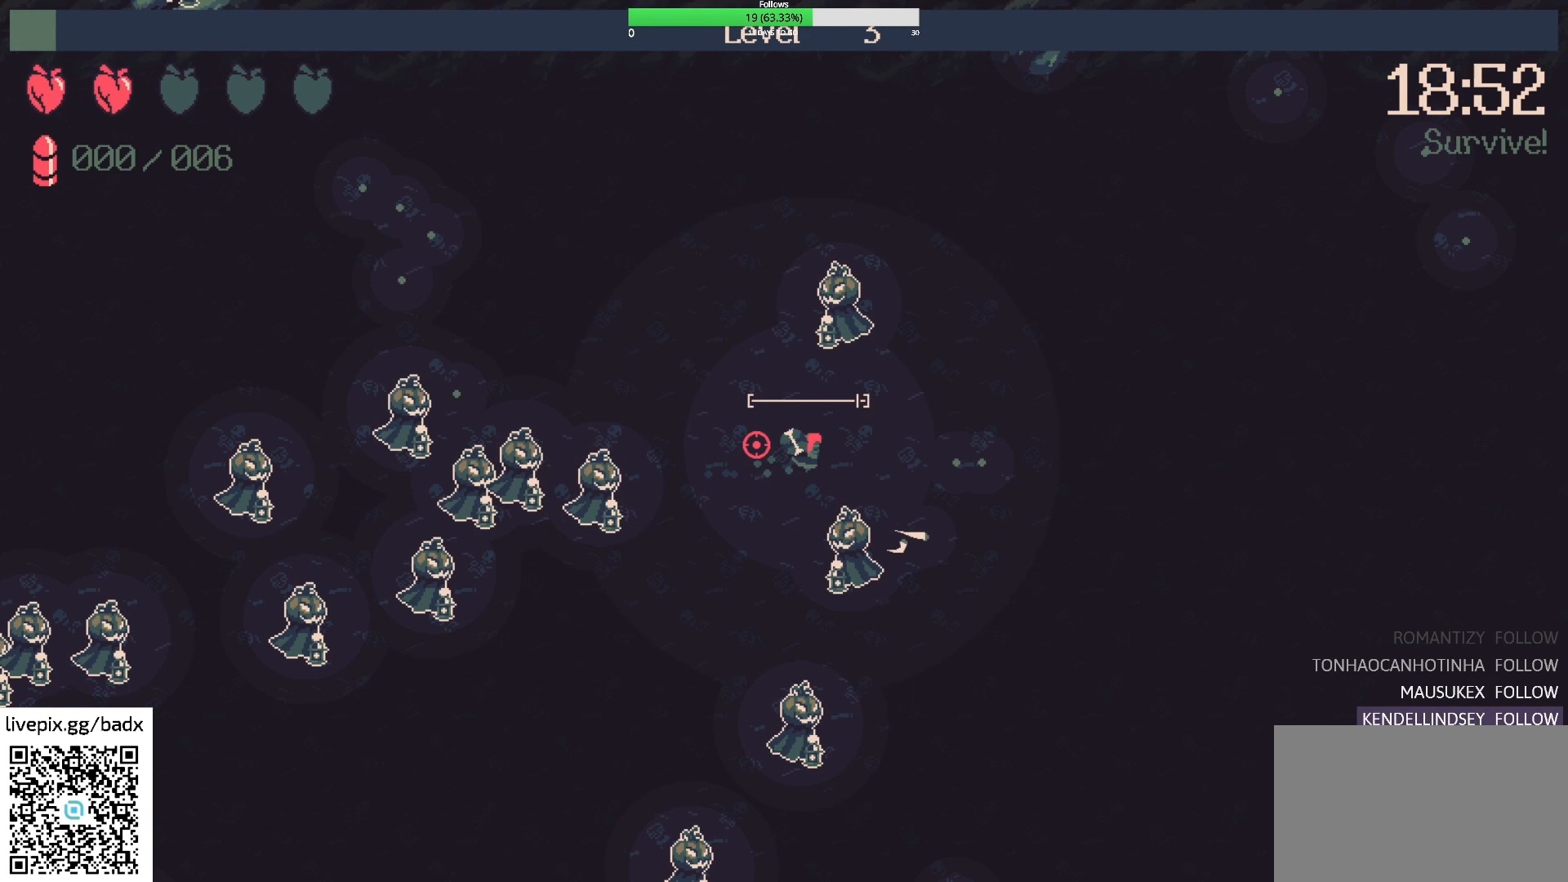
{"keys": ["d"], "mouse": [], "events": [[233, "d", "down"]]}
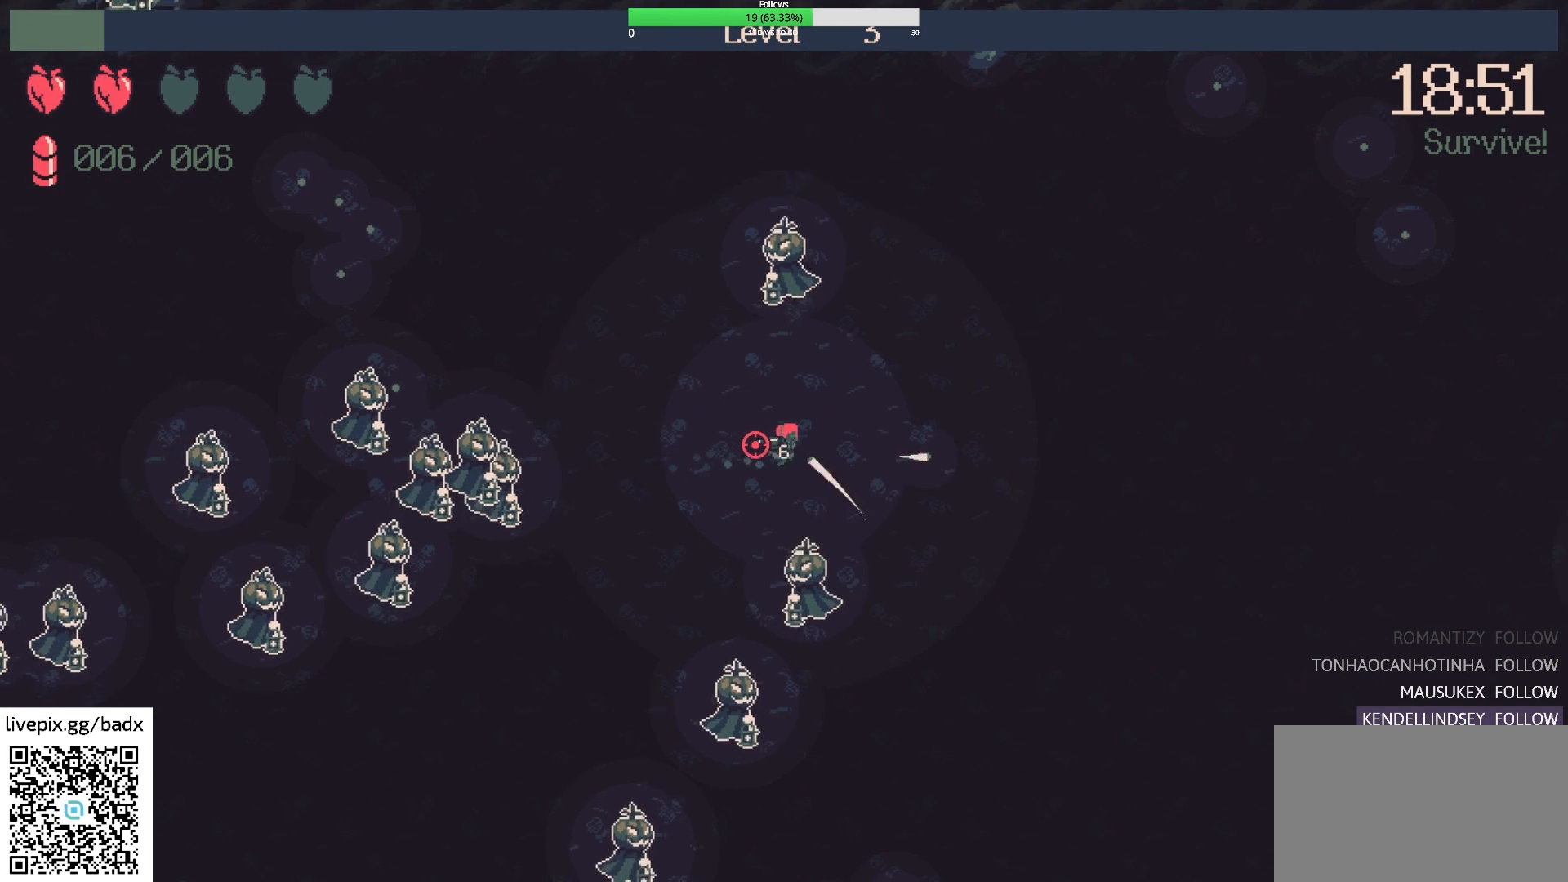
{"keys": [], "mouse": ["right"], "events": [[483, "d", "up"], [483, "mouse_right", "down"]]}
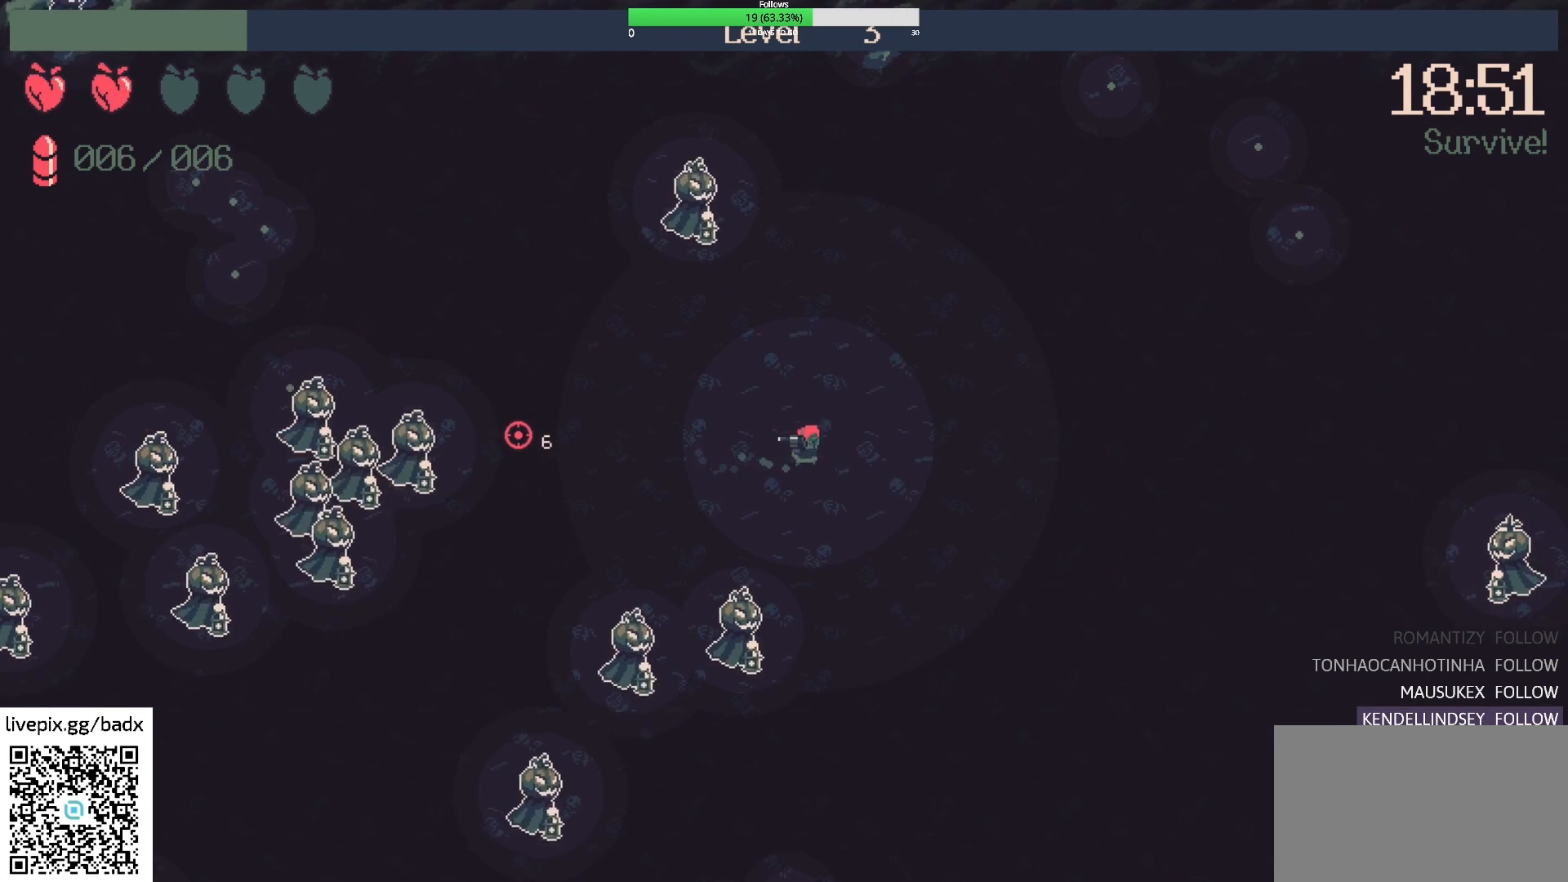
{"keys": [], "mouse": [], "events": [[117, "mouse_right", "up"]]}
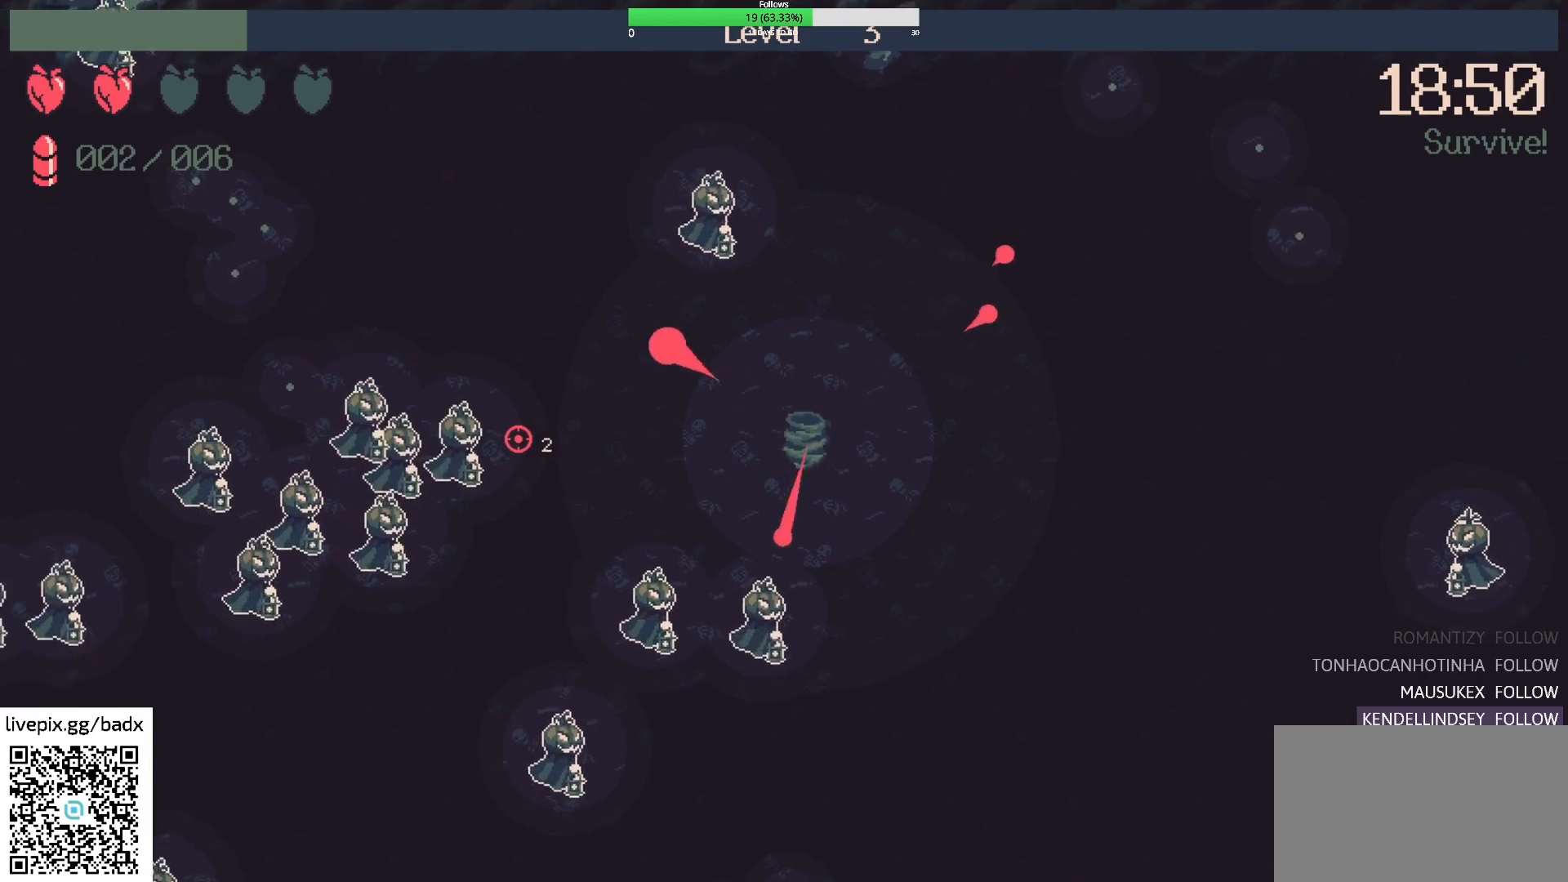
{"keys": ["d"], "mouse": [], "events": [[333, "d", "down"]]}
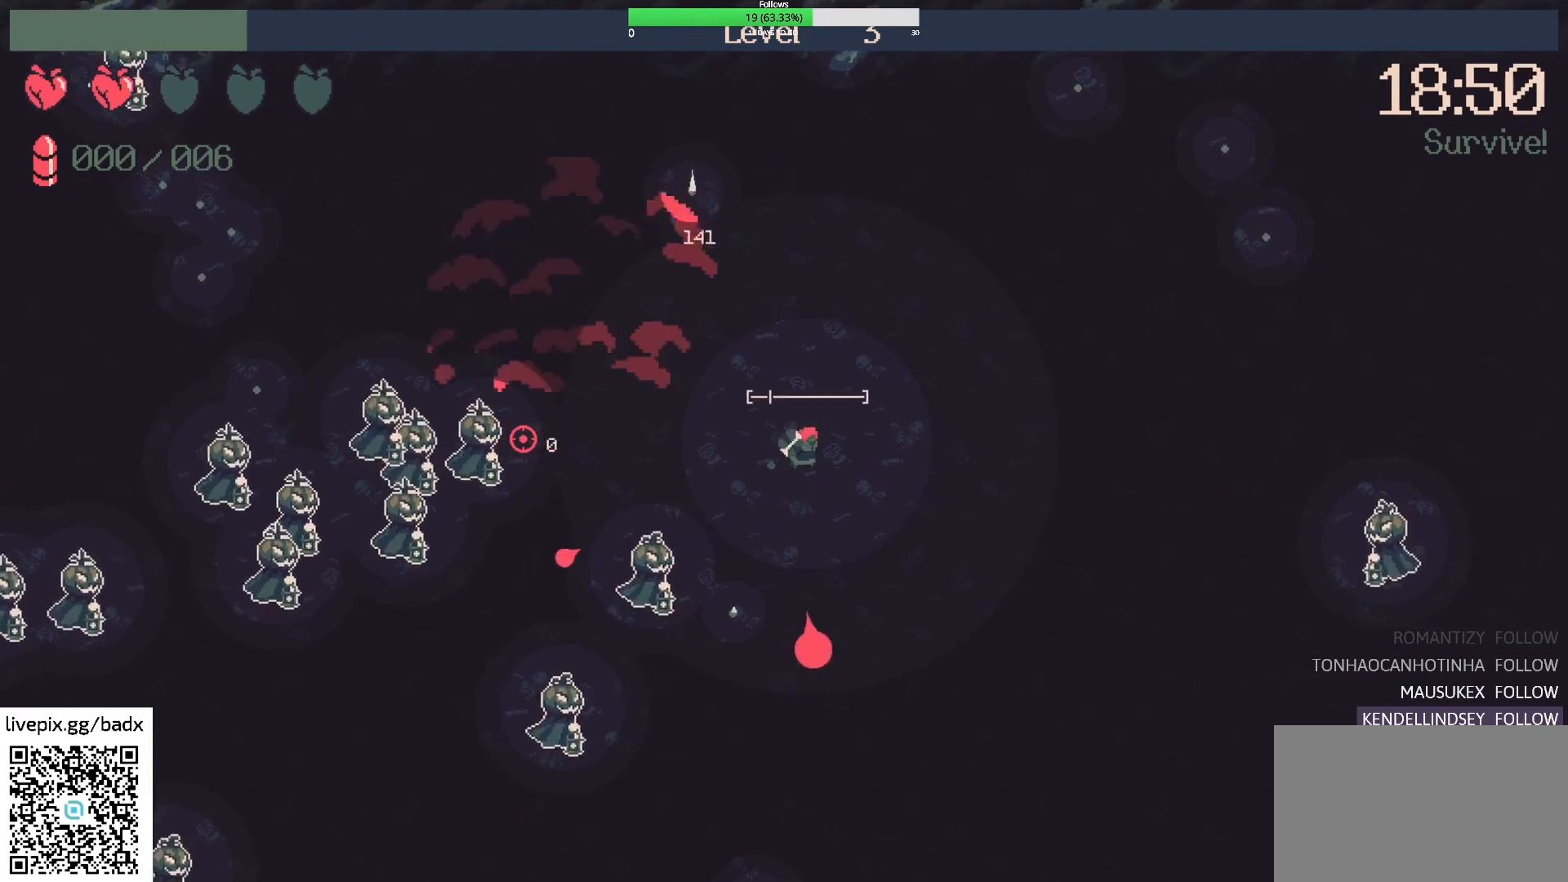
{"keys": ["d"], "mouse": [], "events": [[67, "d", "up"], [300, "d", "down"], [450, "s", "down"], [500, "s", "up"]]}
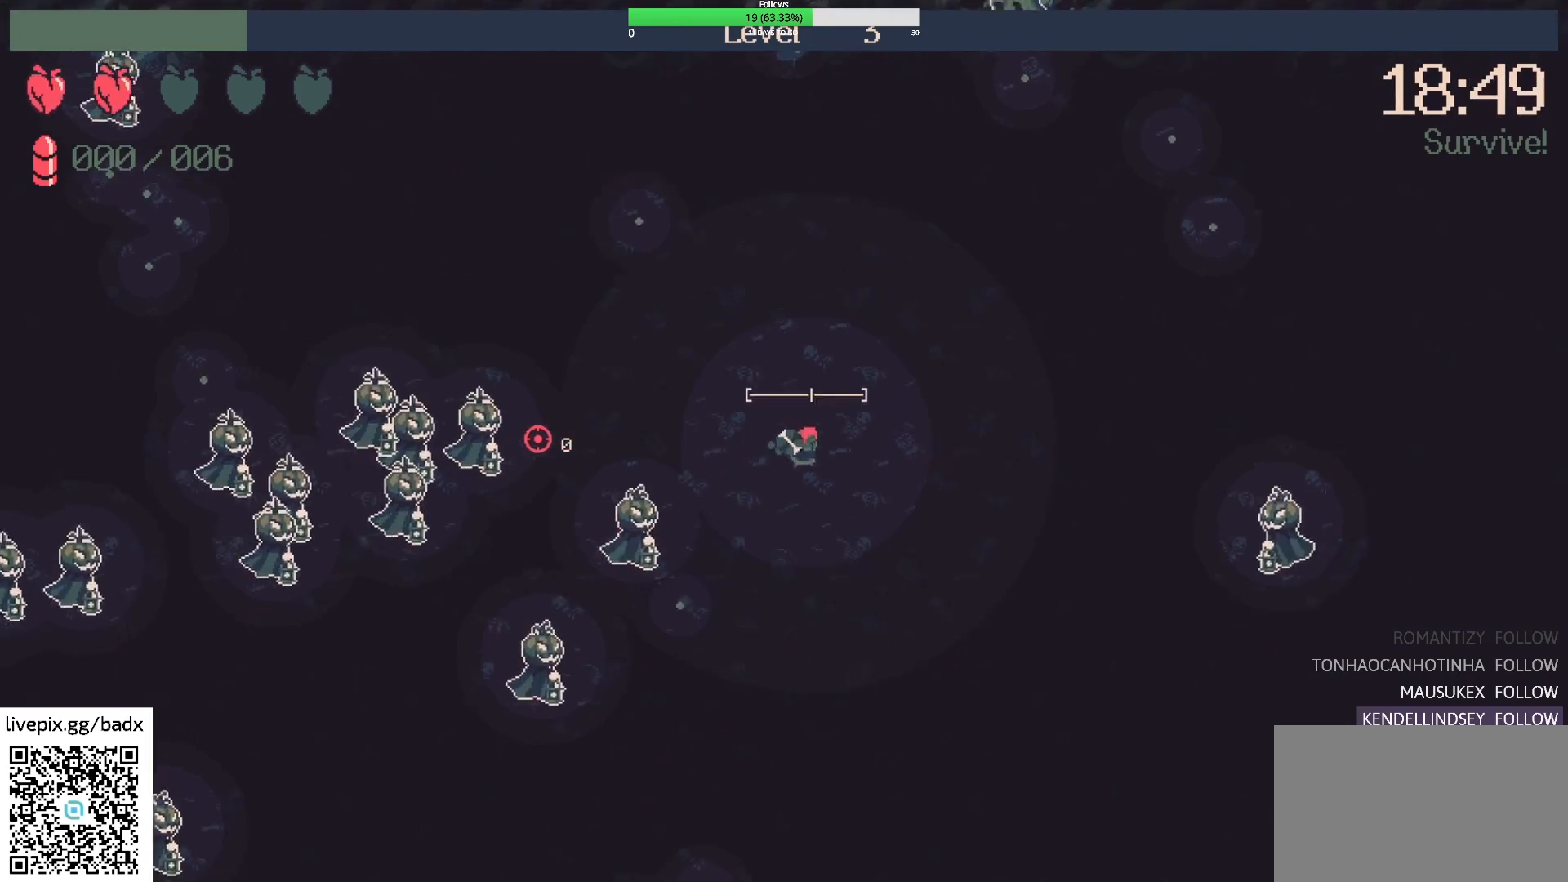
{"keys": ["d", "w"], "mouse": [], "events": [[167, "w", "down"]]}
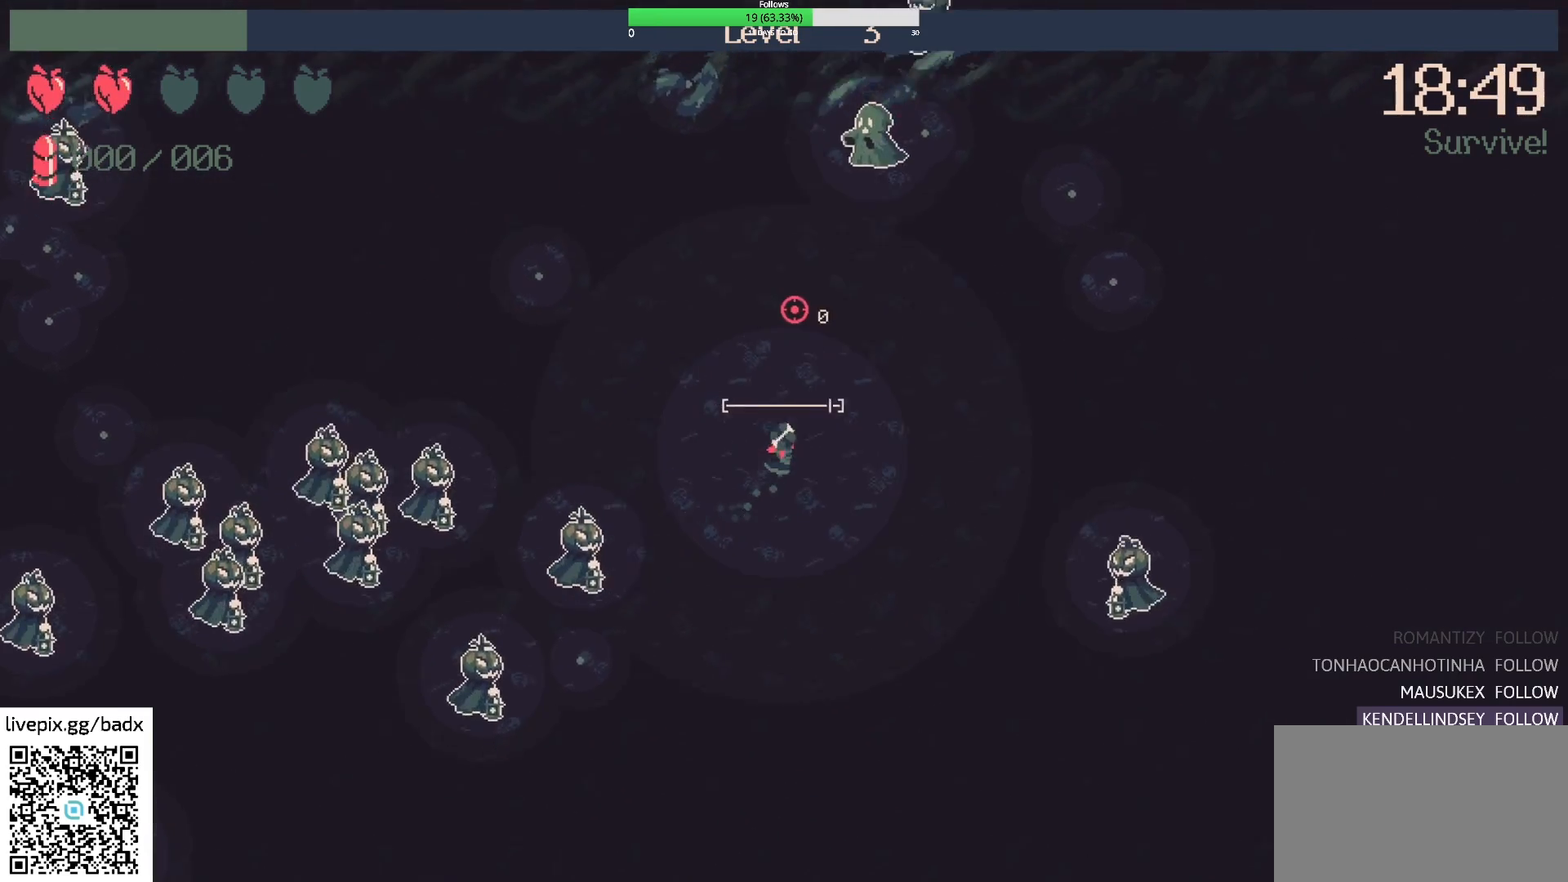
{"keys": ["d"], "mouse": [], "events": [[283, "w", "up"], [333, "mouse_right", "down"], [467, "mouse_right", "up"]]}
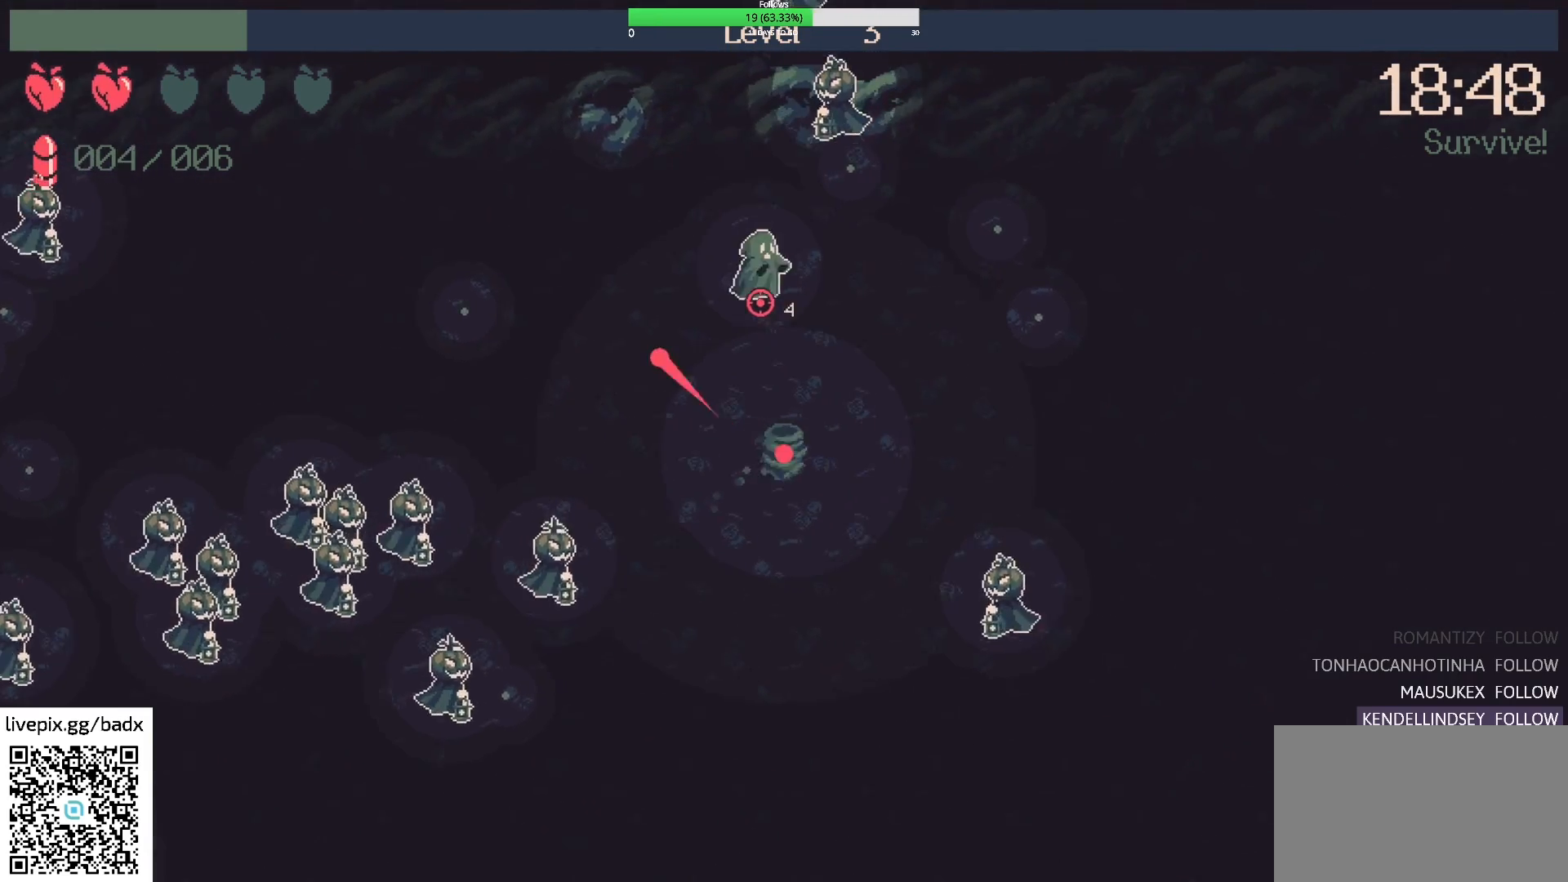
{"keys": ["d"], "mouse": [], "events": [[117, "d", "up"], [383, "d", "down"]]}
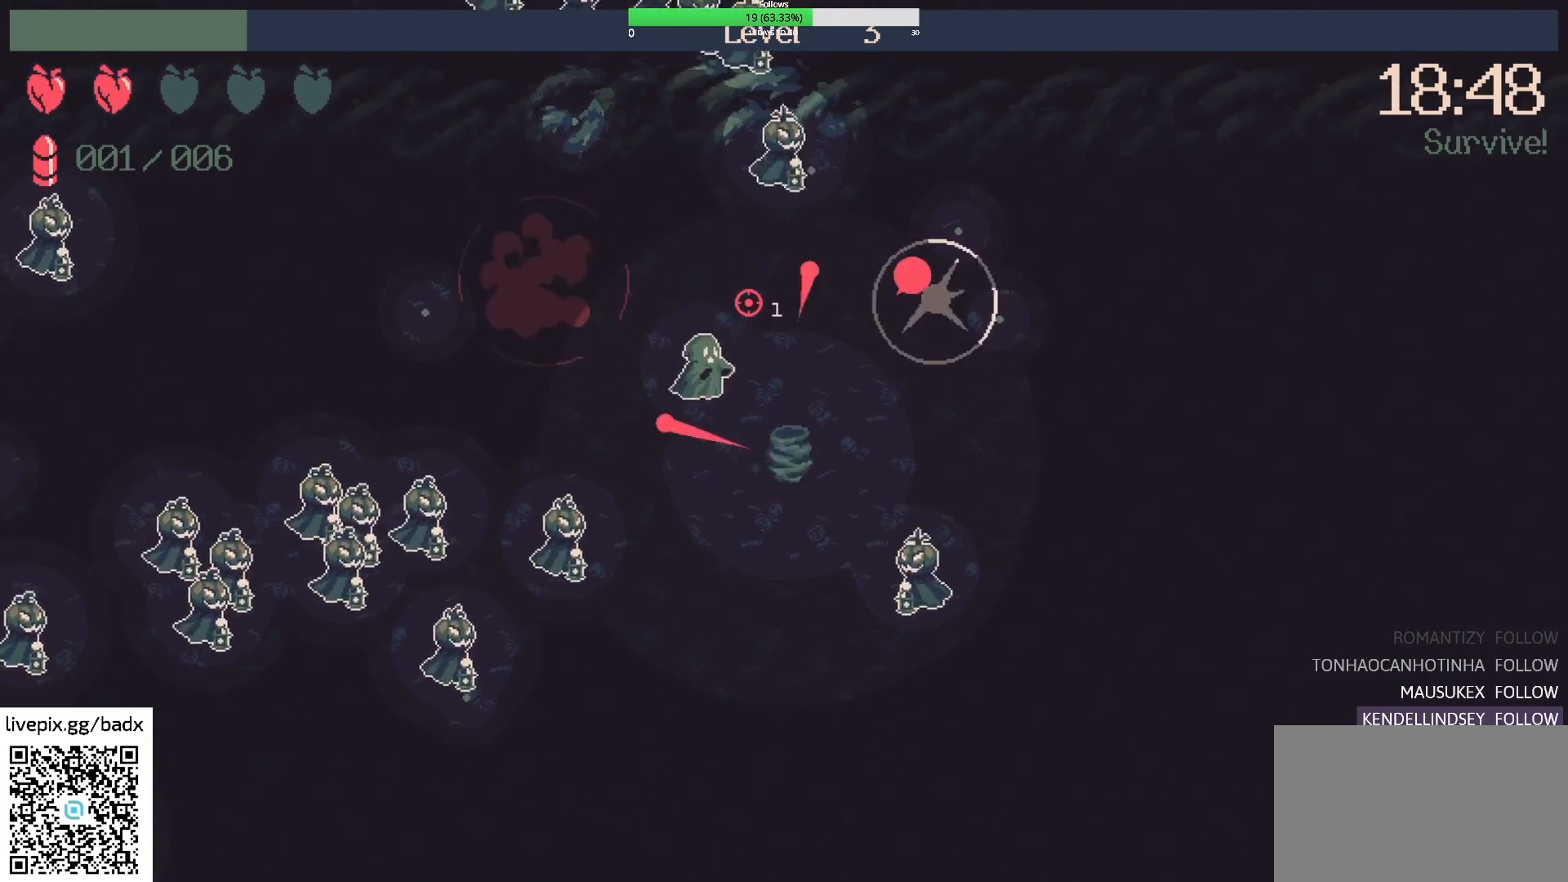
{"keys": [], "mouse": [], "events": [[133, "d", "up"], [267, "d", "down"], [467, "d", "up"]]}
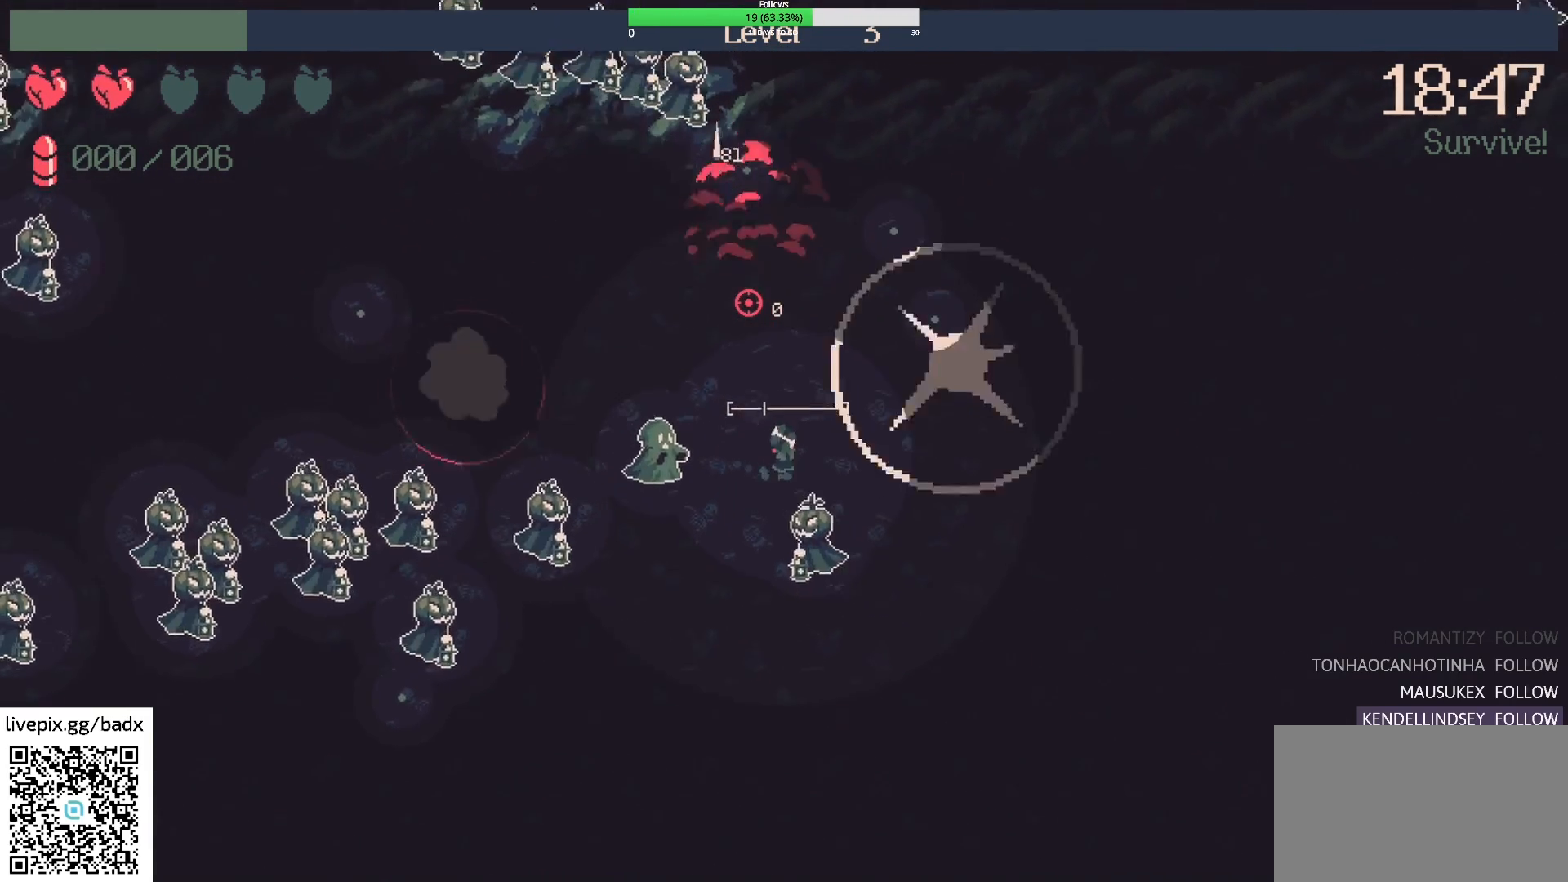
{"keys": ["w"], "mouse": [], "events": [[133, "d", "down"], [283, "w", "down"], [383, "d", "up"]]}
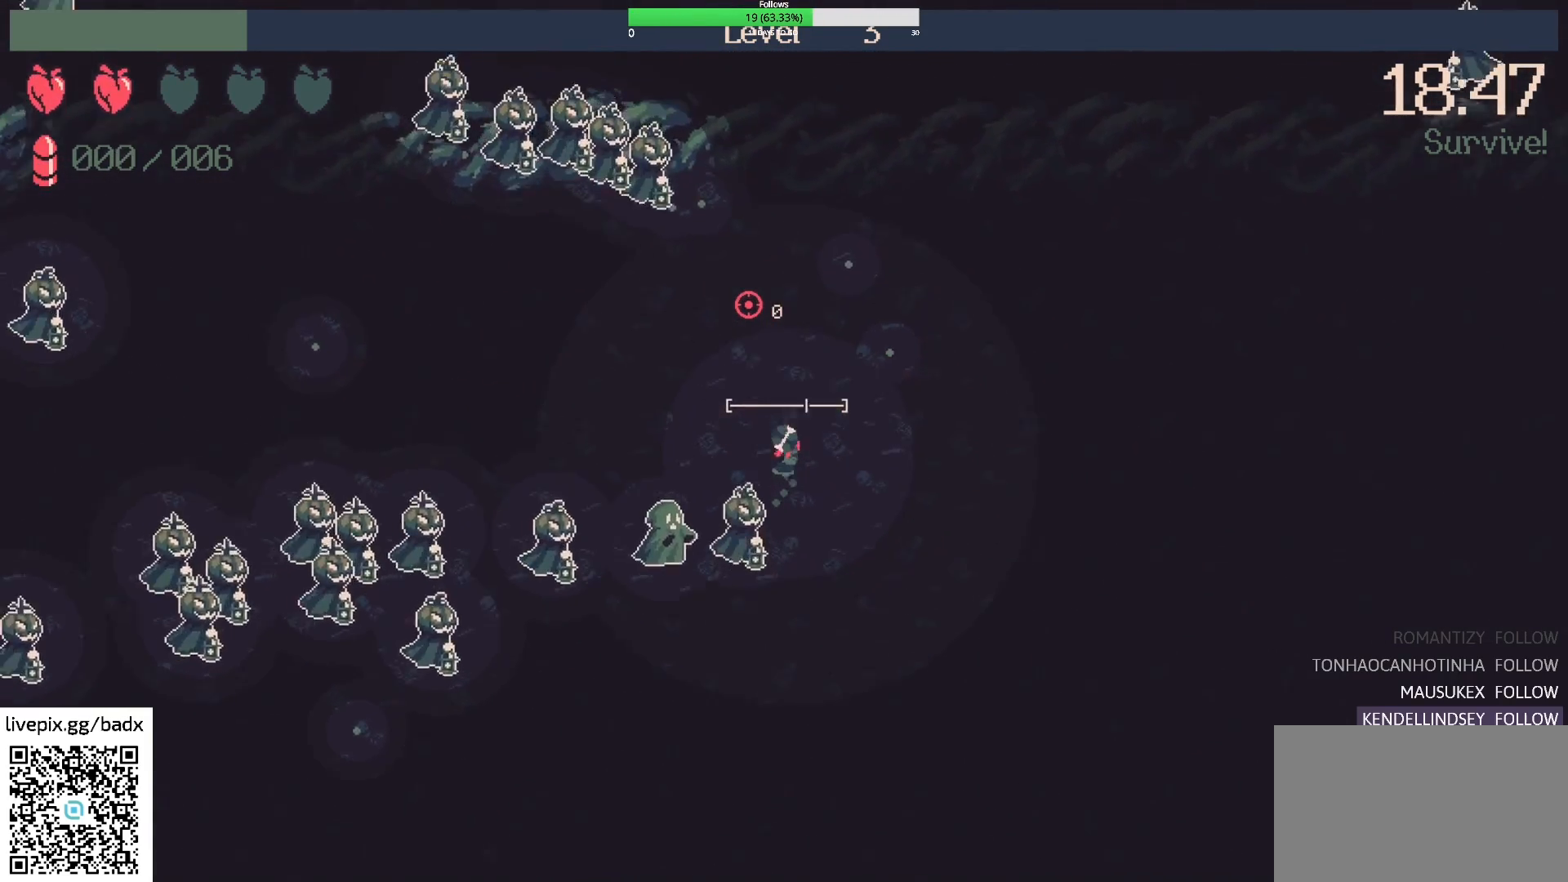
{"keys": ["d", "w"], "mouse": [], "events": [[117, "d", "down"]]}
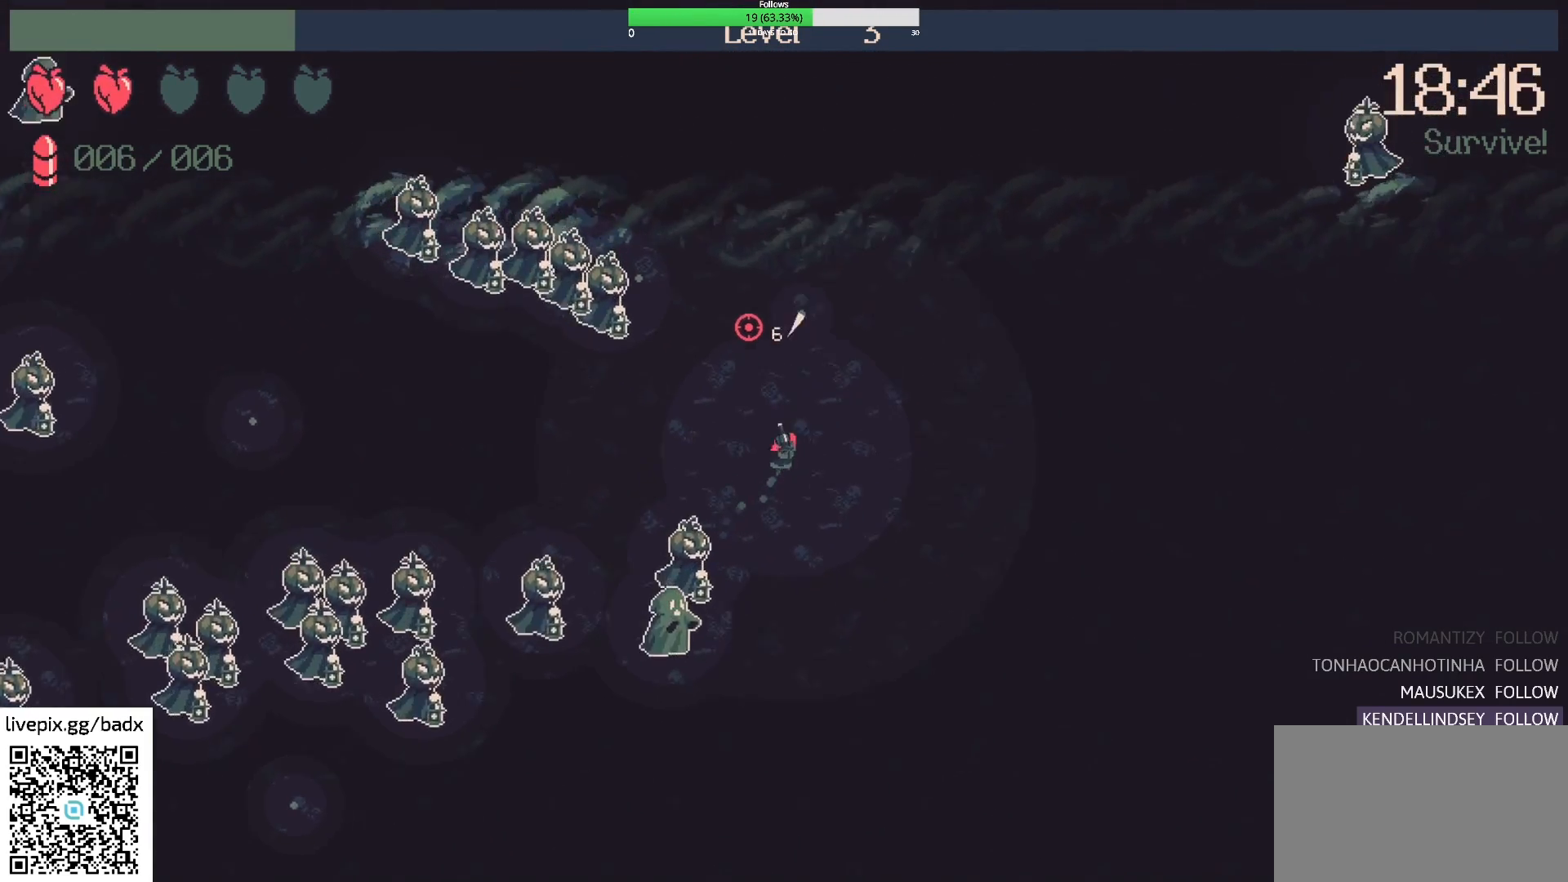
{"keys": ["d"], "mouse": [], "events": [[133, "w", "up"], [267, "d", "up"], [267, "mouse_right", "down"], [400, "mouse_right", "up"], [500, "d", "down"]]}
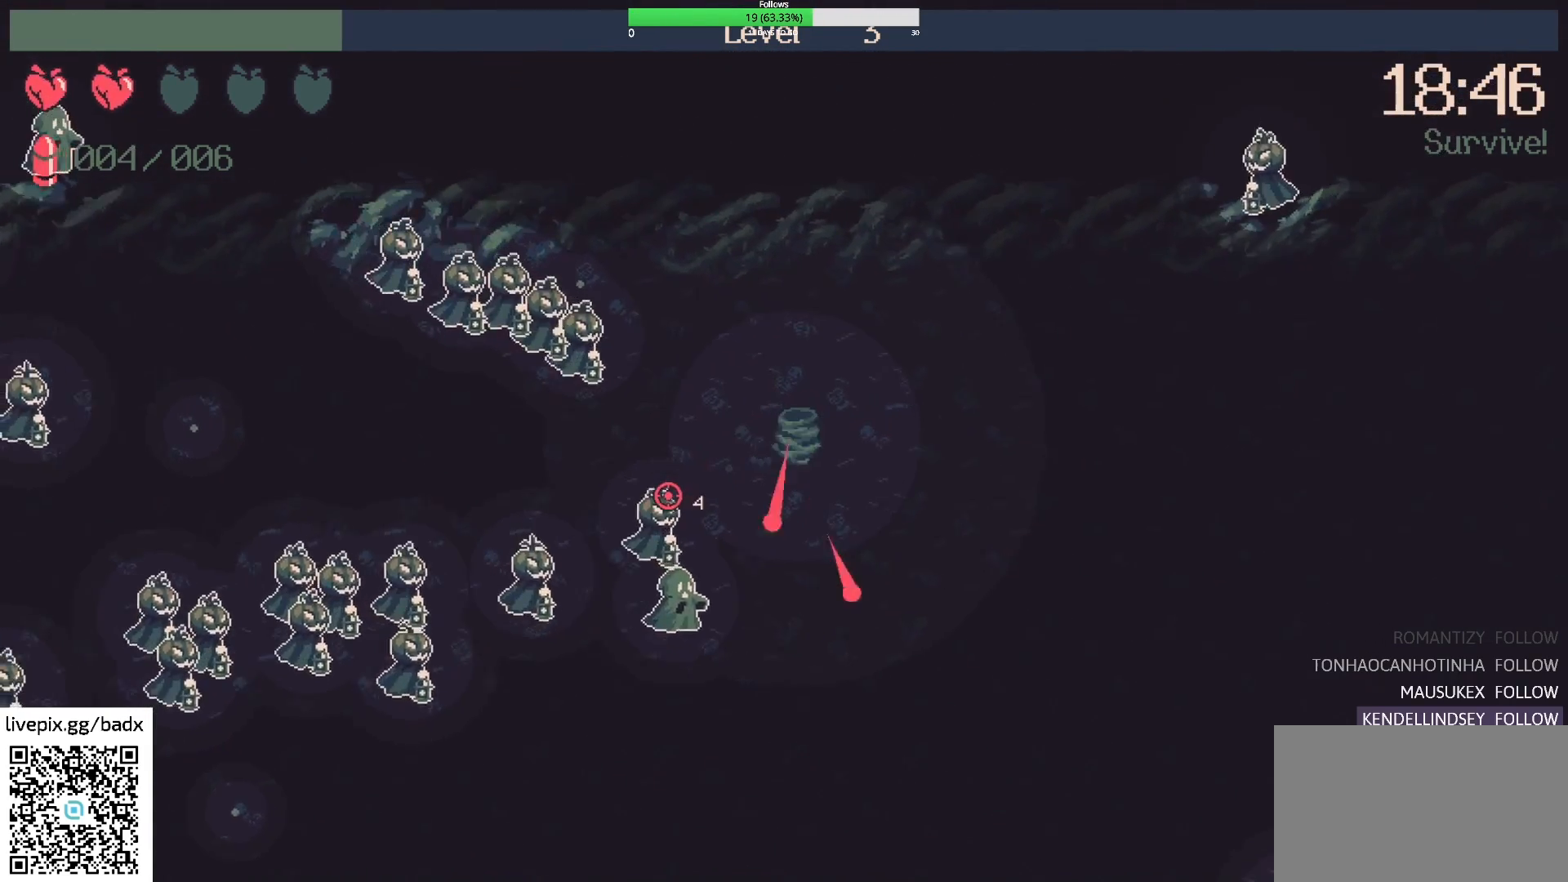
{"keys": [], "mouse": [], "events": [[233, "d", "up"]]}
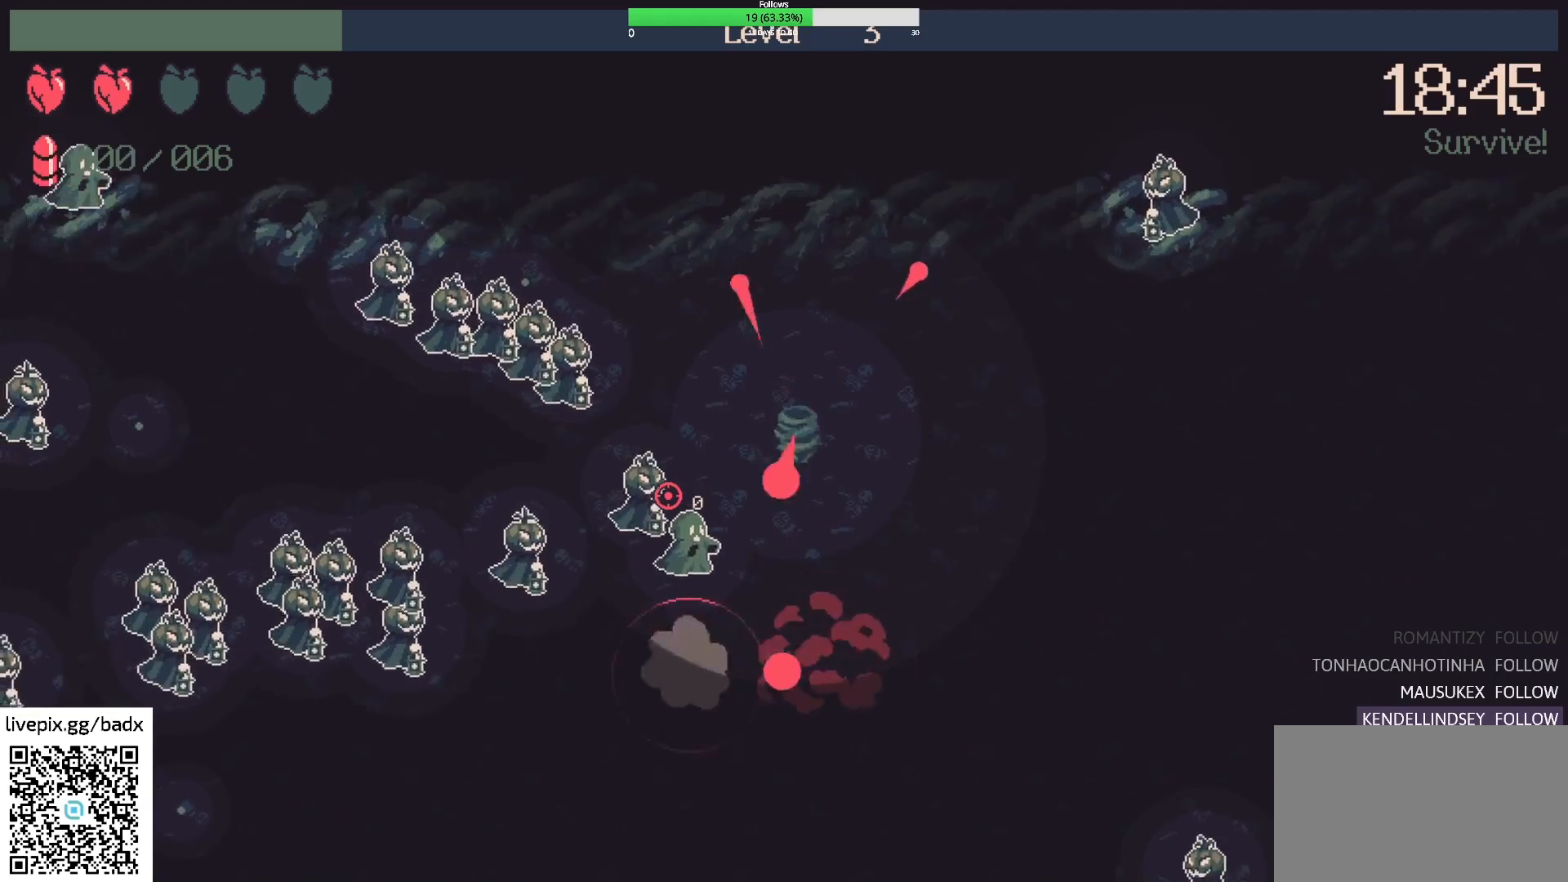
{"keys": ["d"], "mouse": [], "events": [[67, "d", "down"]]}
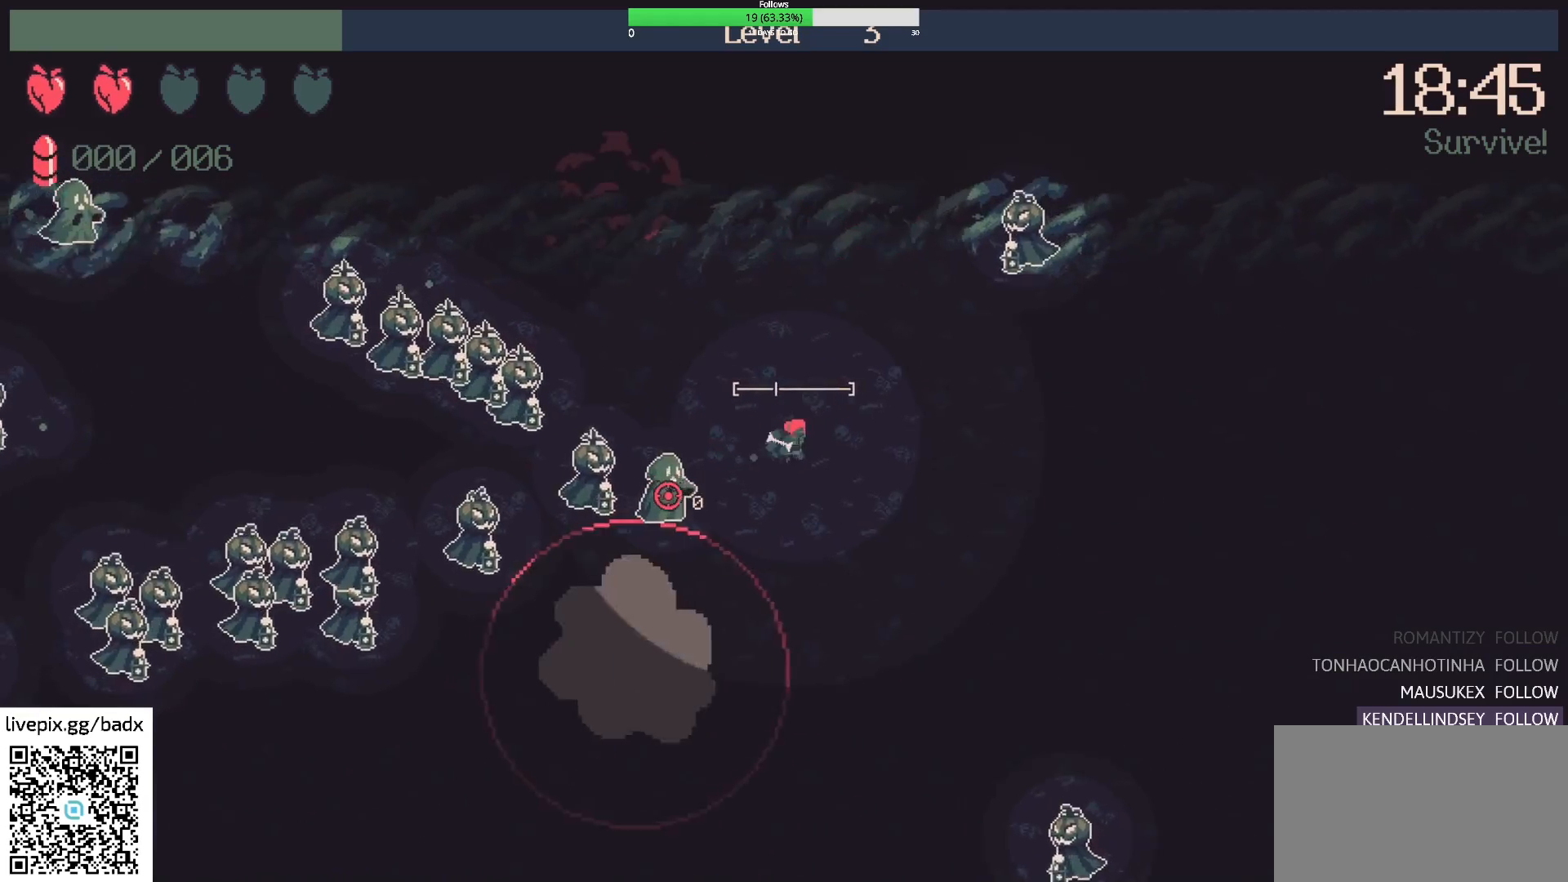
{"keys": ["s"], "mouse": [], "events": [[217, "s", "down"], [367, "d", "up"]]}
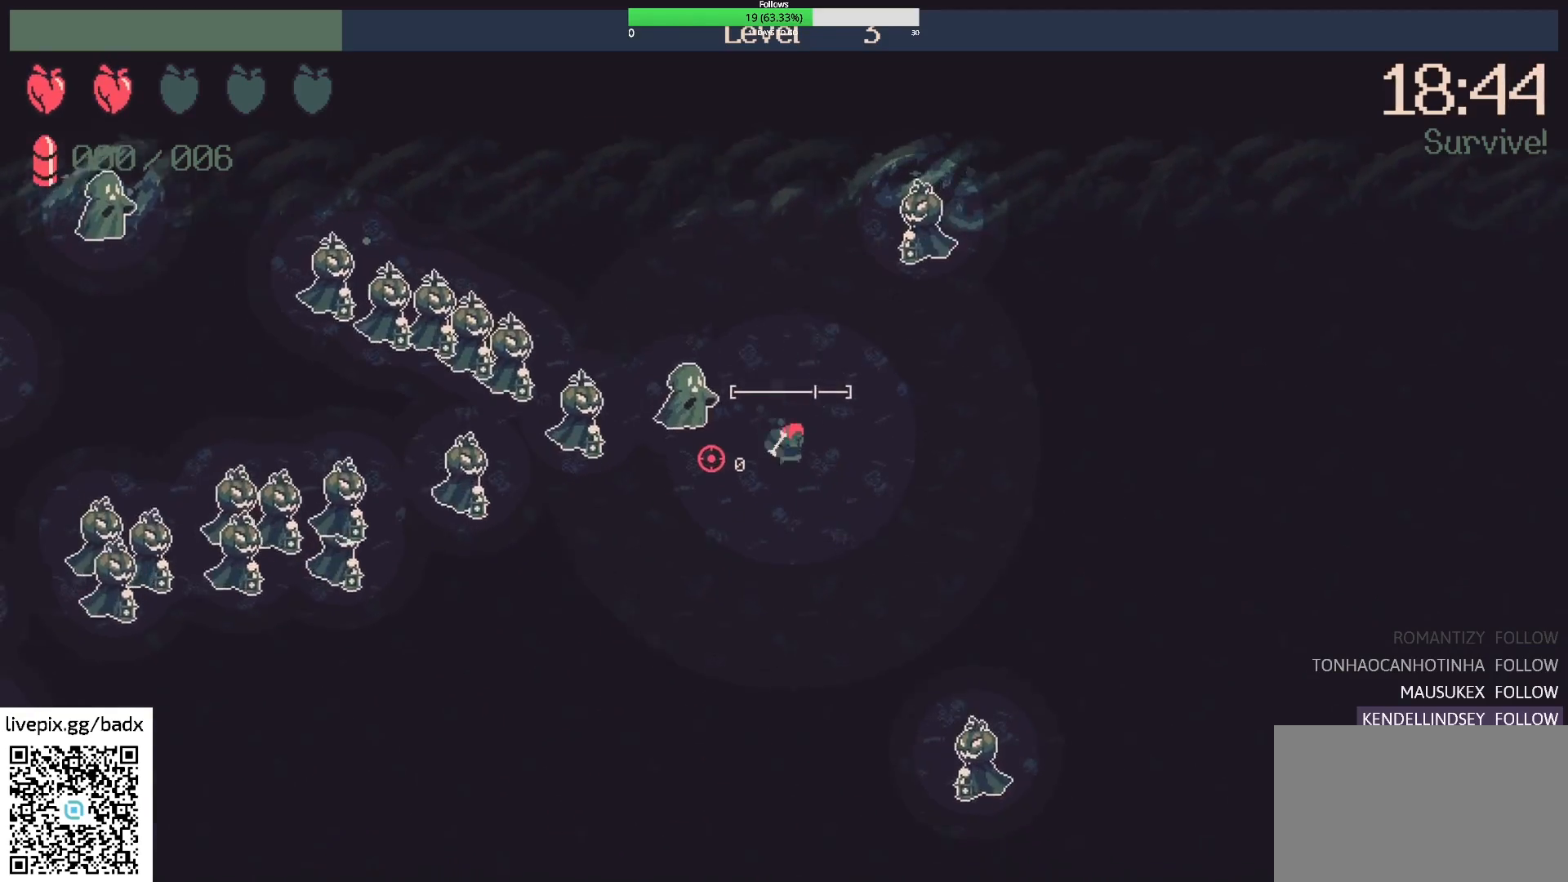
{"keys": ["a", "s"], "mouse": [], "events": [[333, "a", "down"]]}
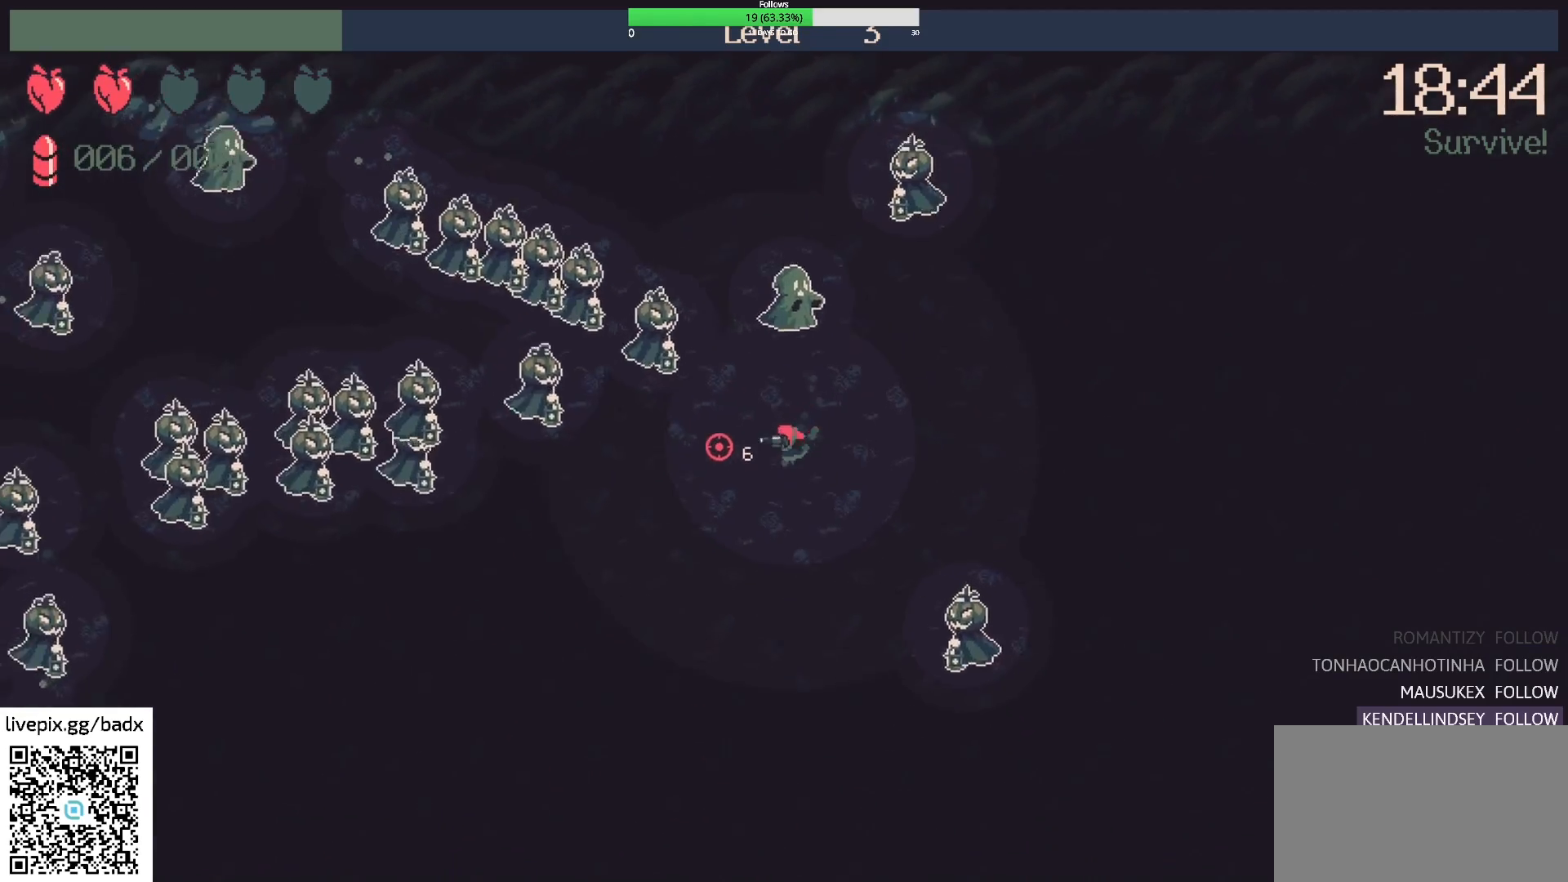
{"keys": ["a", "s"], "mouse": [], "events": [[300, "a", "up"], [300, "mouse_right", "down"], [300, "s", "up"], [383, "mouse_right", "up"], [500, "a", "down"], [500, "s", "down"]]}
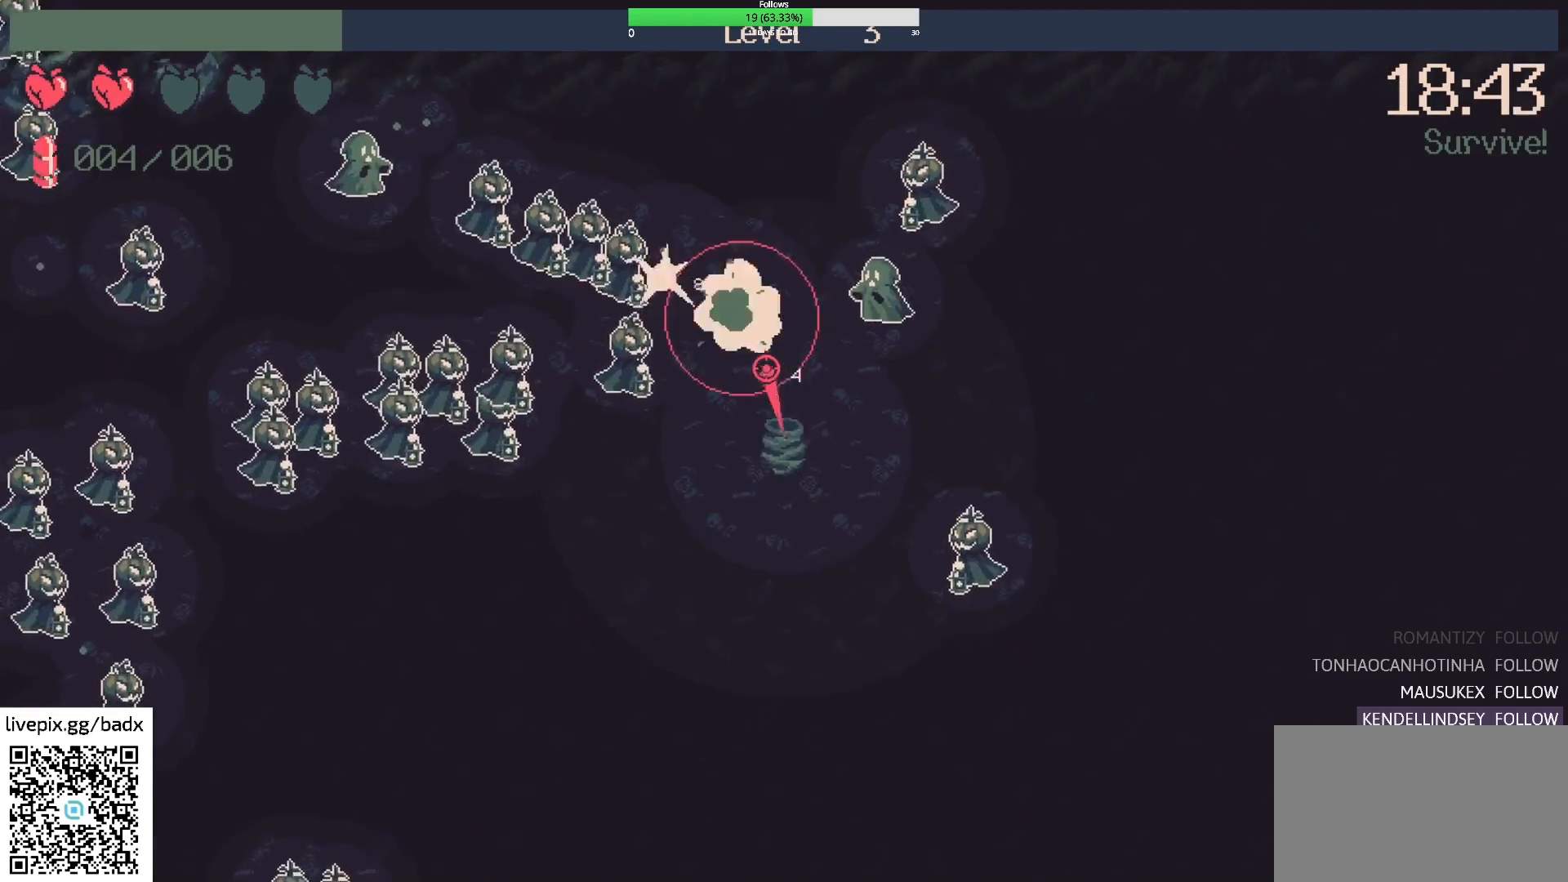
{"keys": ["a", "s"], "mouse": [], "events": [[167, "s", "up"], [217, "a", "up"], [367, "a", "down"], [367, "s", "down"]]}
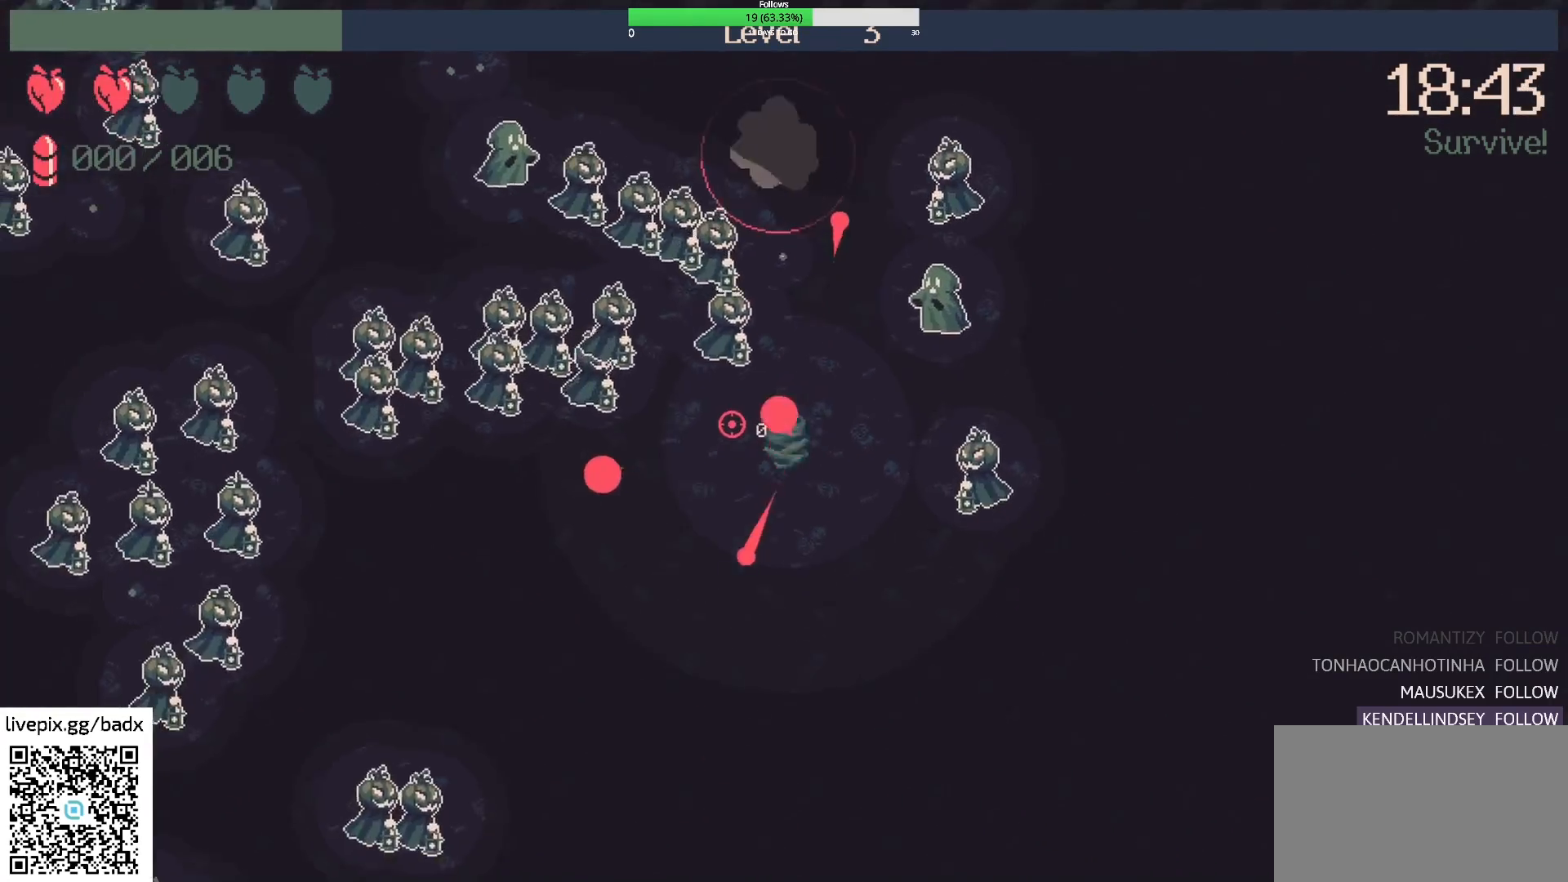
{"keys": [], "mouse": [], "events": [[100, "a", "up"], [100, "s", "up"], [233, "s", "down"], [283, "s", "up"]]}
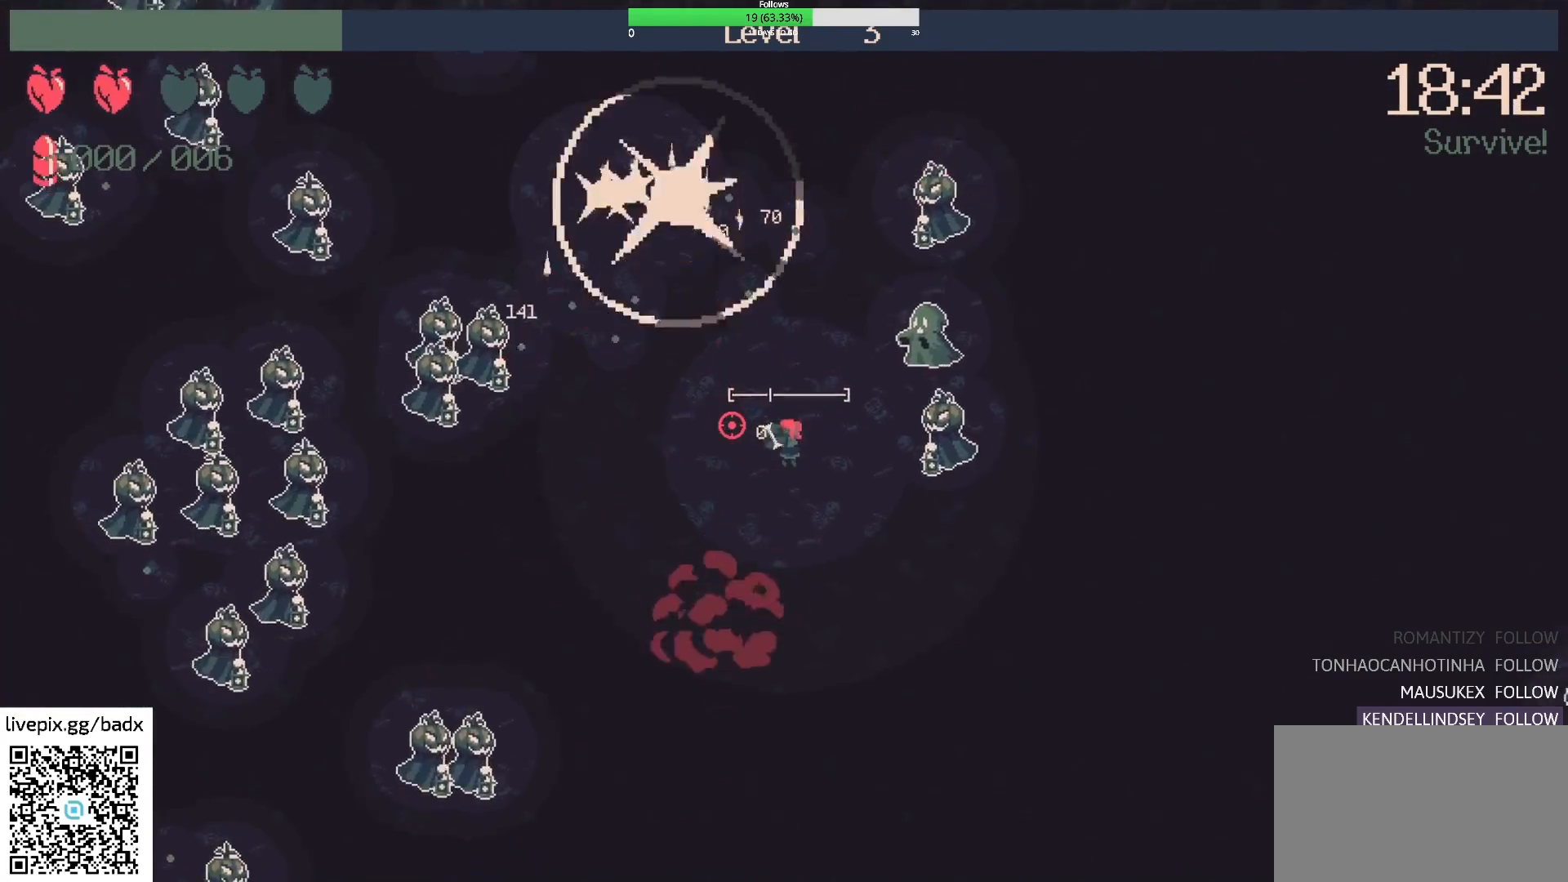
{"keys": ["a", "s"], "mouse": [], "events": [[17, "s", "down"], [67, "a", "down"], [300, "s", "up"], [433, "s", "down"]]}
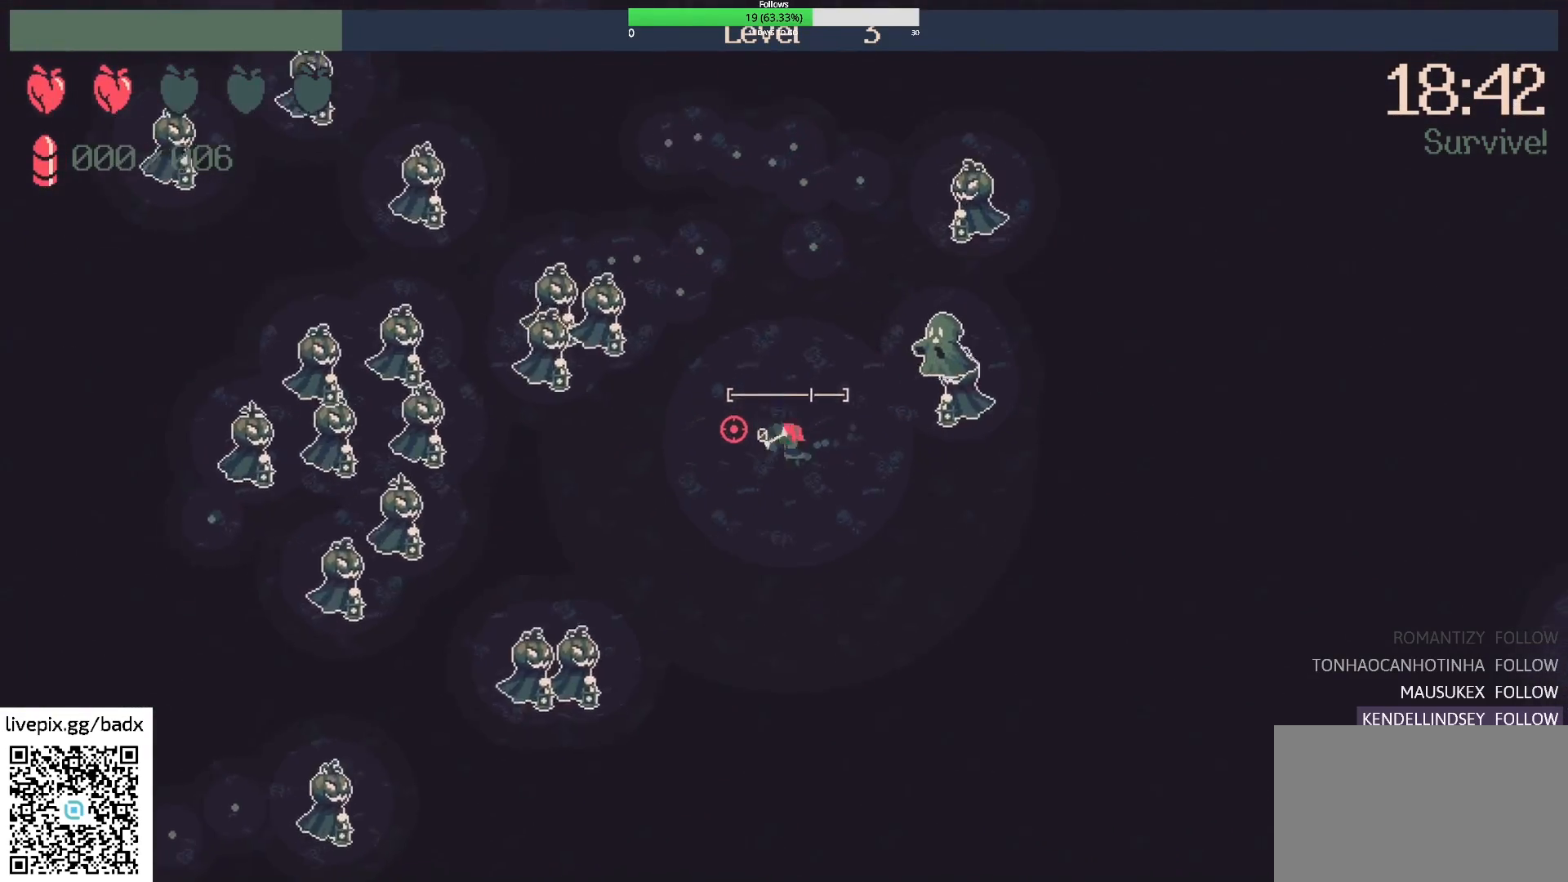
{"keys": ["d", "s"], "mouse": [], "events": [[133, "a", "up"], [267, "d", "down"]]}
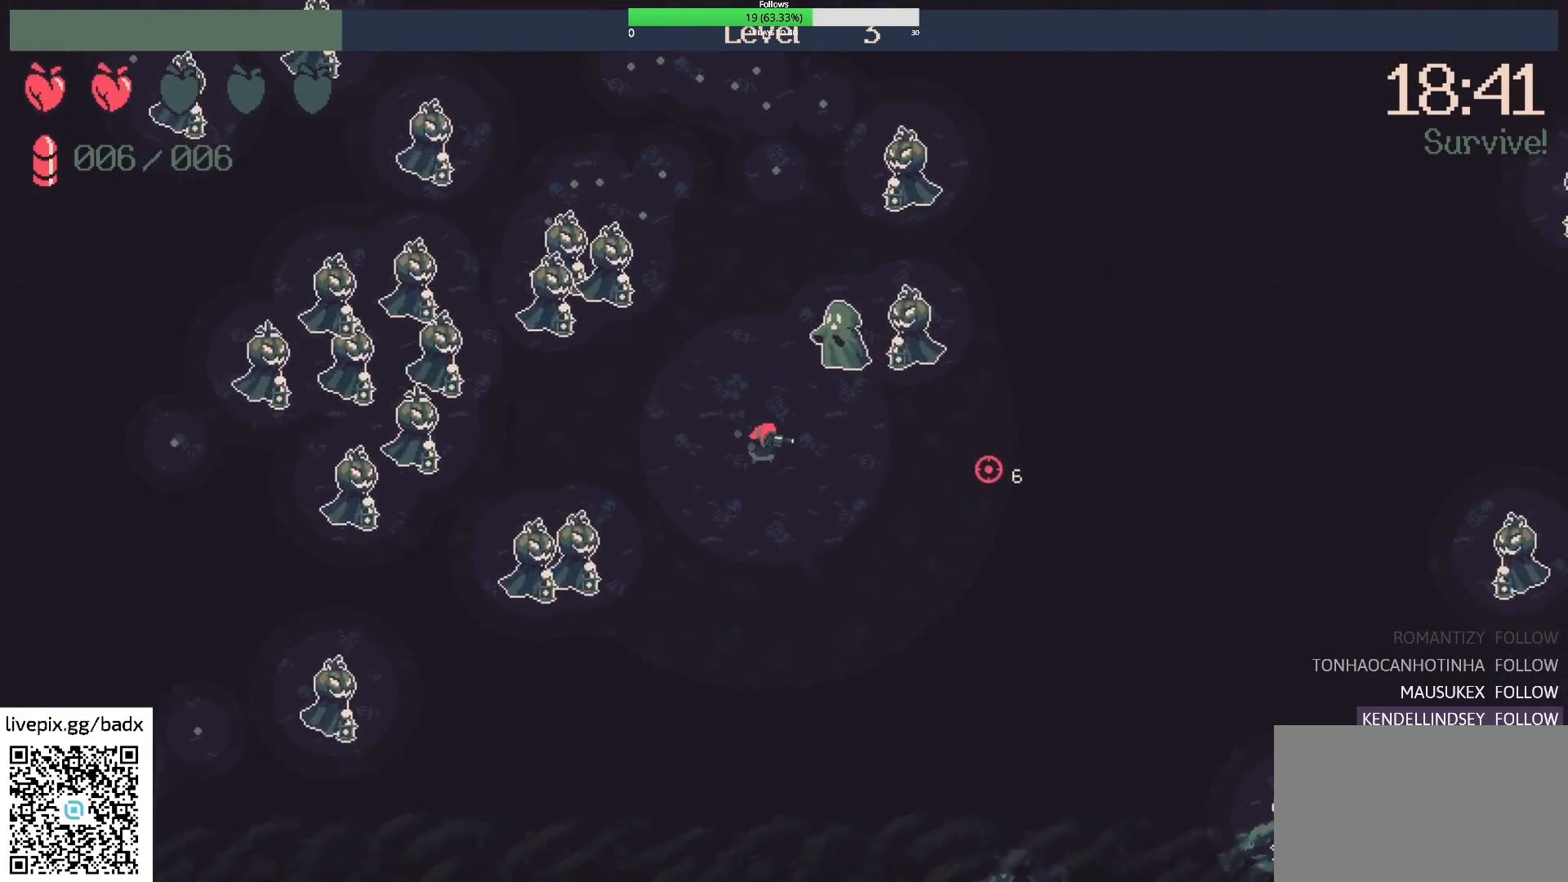
{"keys": ["d"], "mouse": [], "events": [[283, "s", "up"]]}
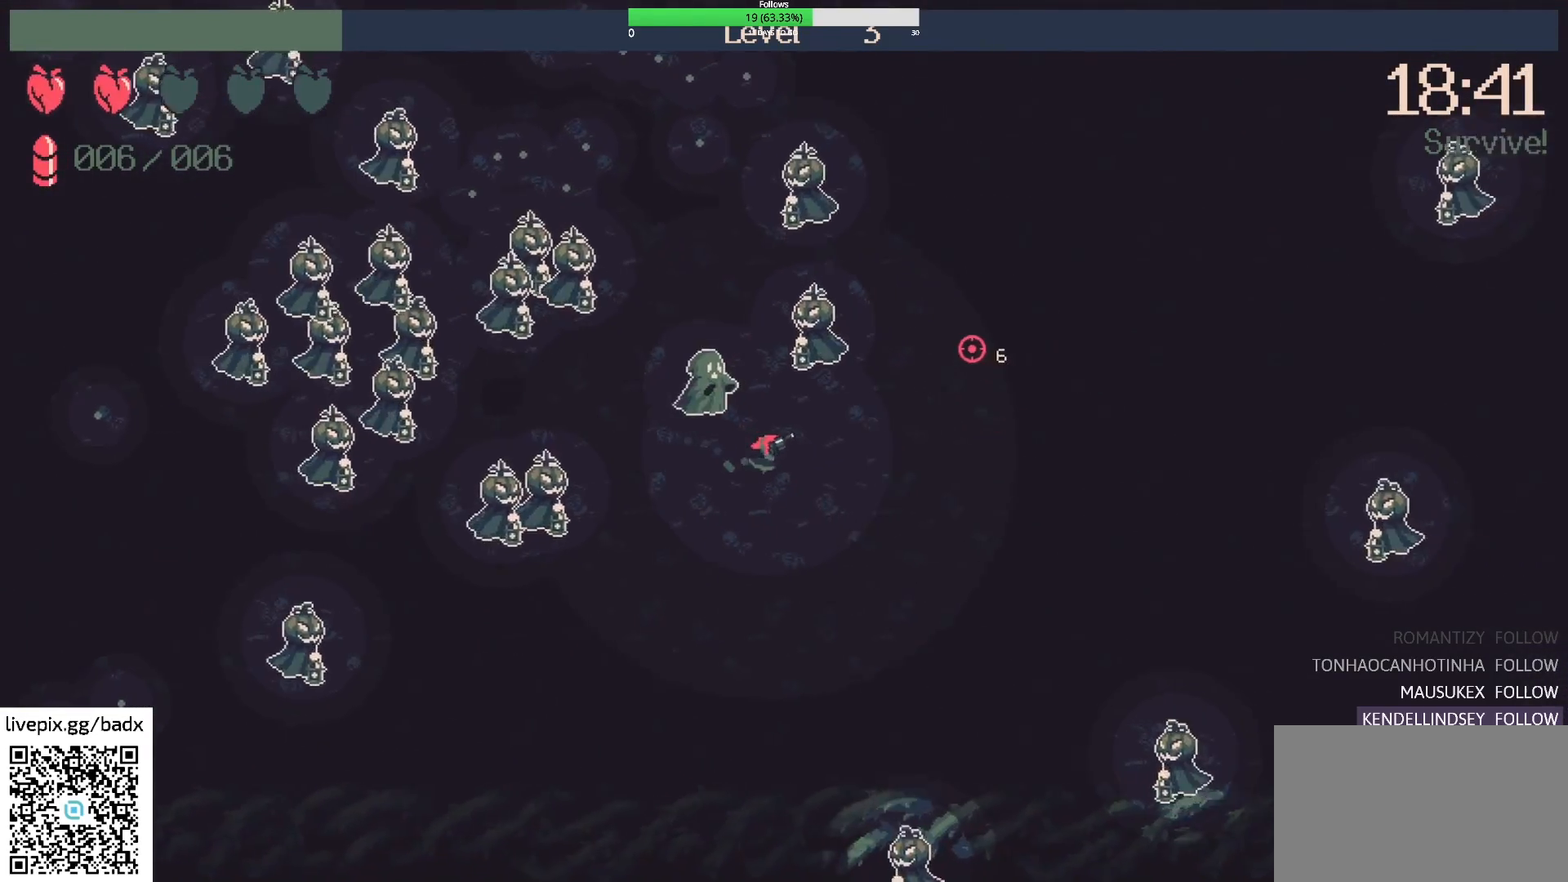
{"keys": ["d"], "mouse": [], "events": [[117, "mouse_right", "down"], [250, "mouse_right", "up"], [300, "d", "up"], [483, "d", "down"]]}
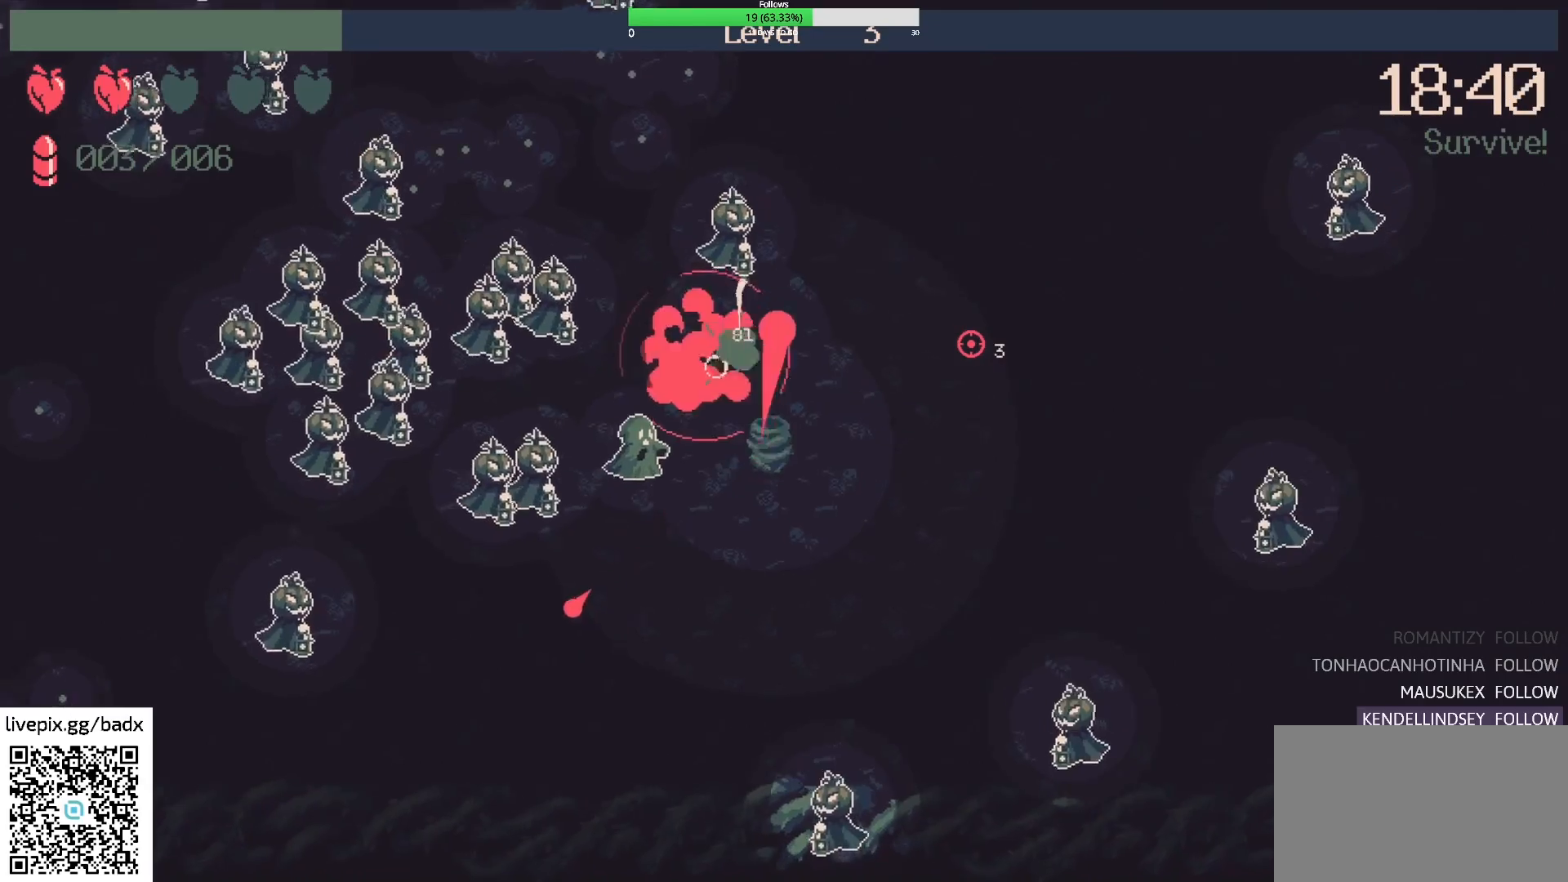
{"keys": [], "mouse": [], "events": [[400, "d", "up"]]}
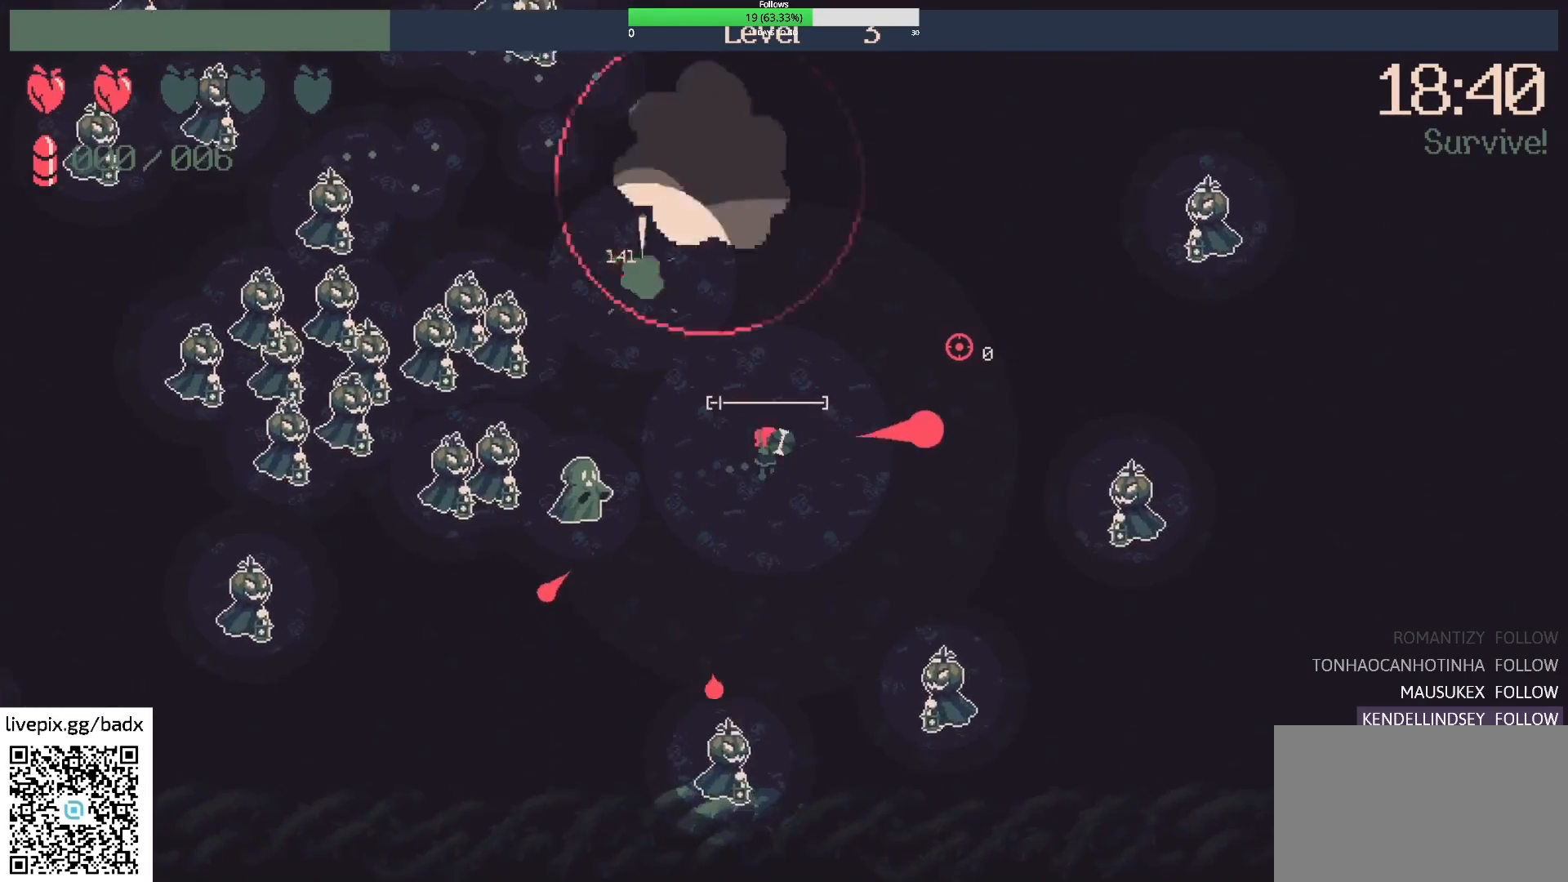
{"keys": ["w"], "mouse": [], "events": [[50, "d", "down"], [50, "w", "down"], [233, "d", "up"], [233, "w", "up"], [433, "w", "down"]]}